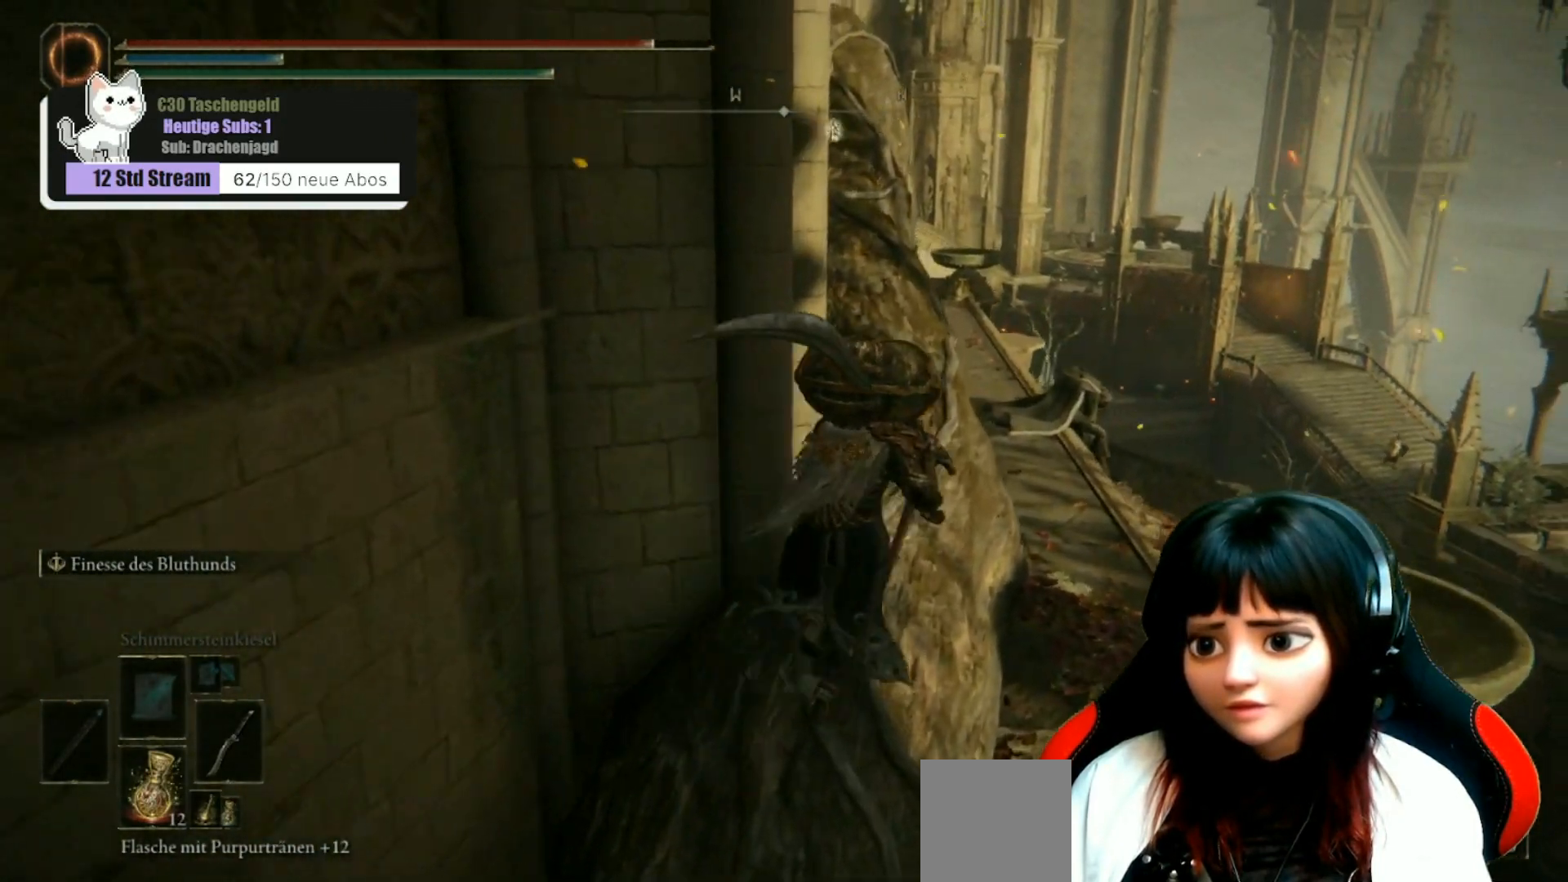
Gameplay with a controller (Xbox layout); each line is a JSON object with the inputs held at the frame after it. "events" lists button and stick changes between this image and that frame as [ms after this image, input, new state], when the widget could be followed in between.
{"buttons": [], "left_stick": "up-right", "right_stick": "left", "events": [[33, "right_stick", "left"]]}
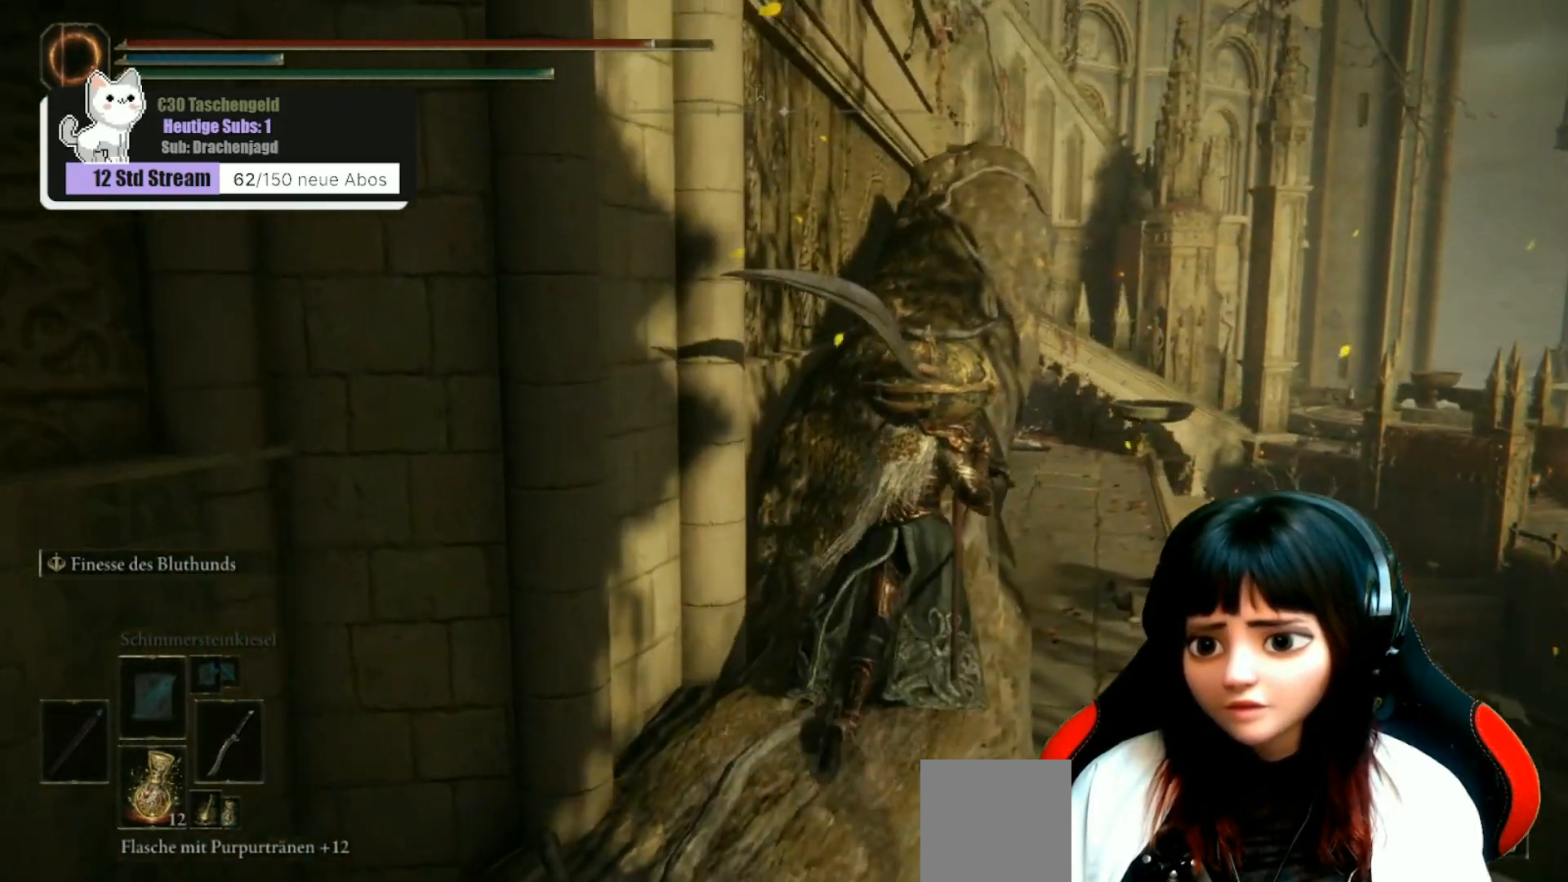
{"buttons": [], "left_stick": "up-right", "right_stick": "down-left", "events": [[67, "right_stick", "center"], [467, "right_stick", "down-left"]]}
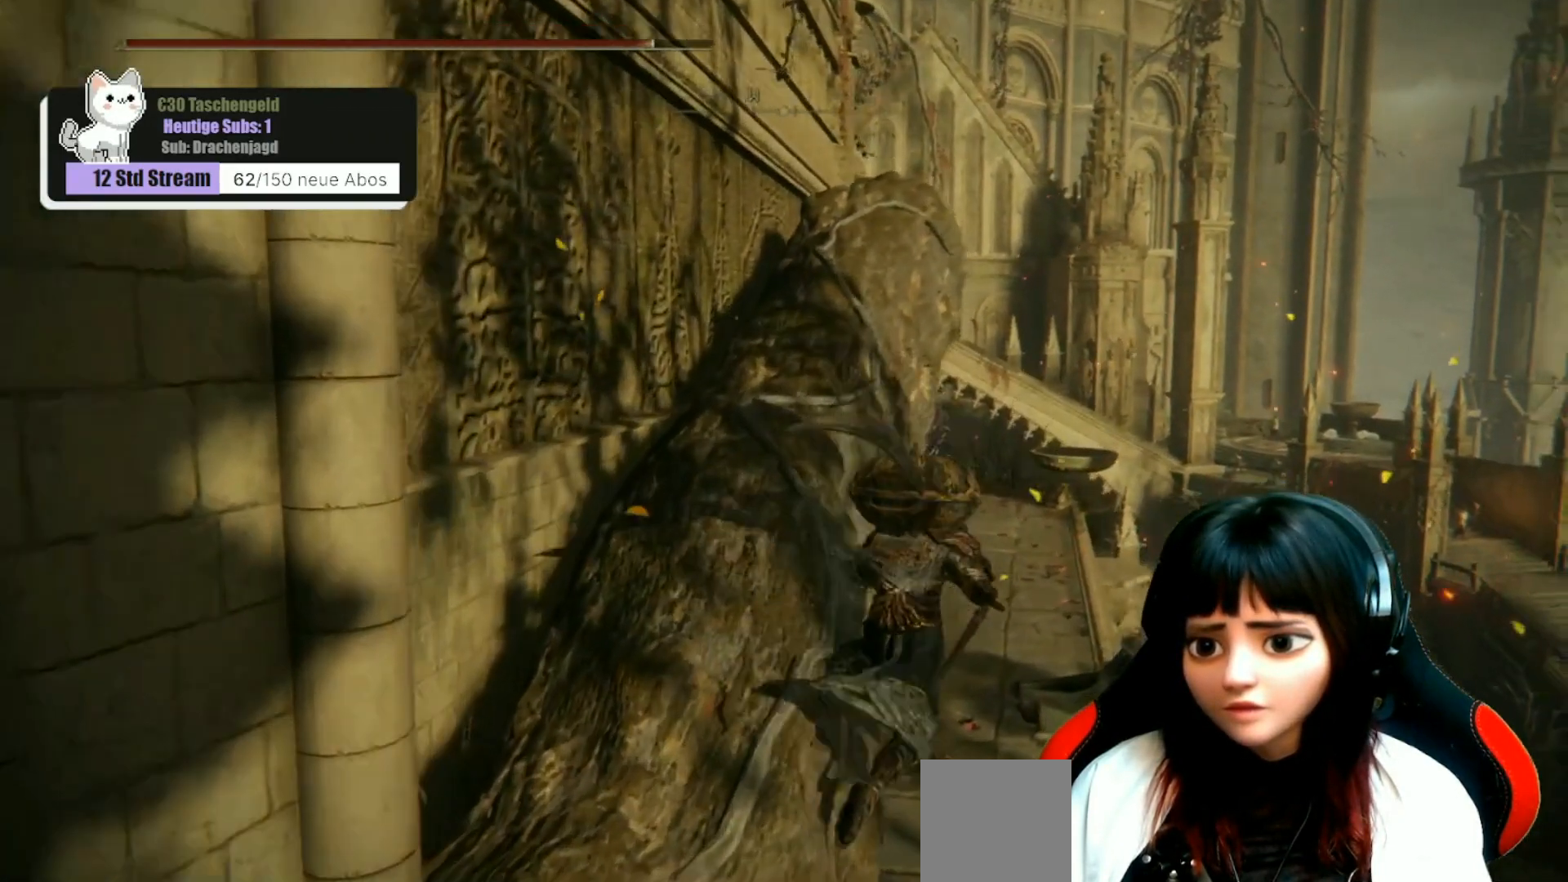
{"buttons": [], "left_stick": "up", "right_stick": "center", "events": [[167, "right_stick", "center"], [367, "left_stick", "up"]]}
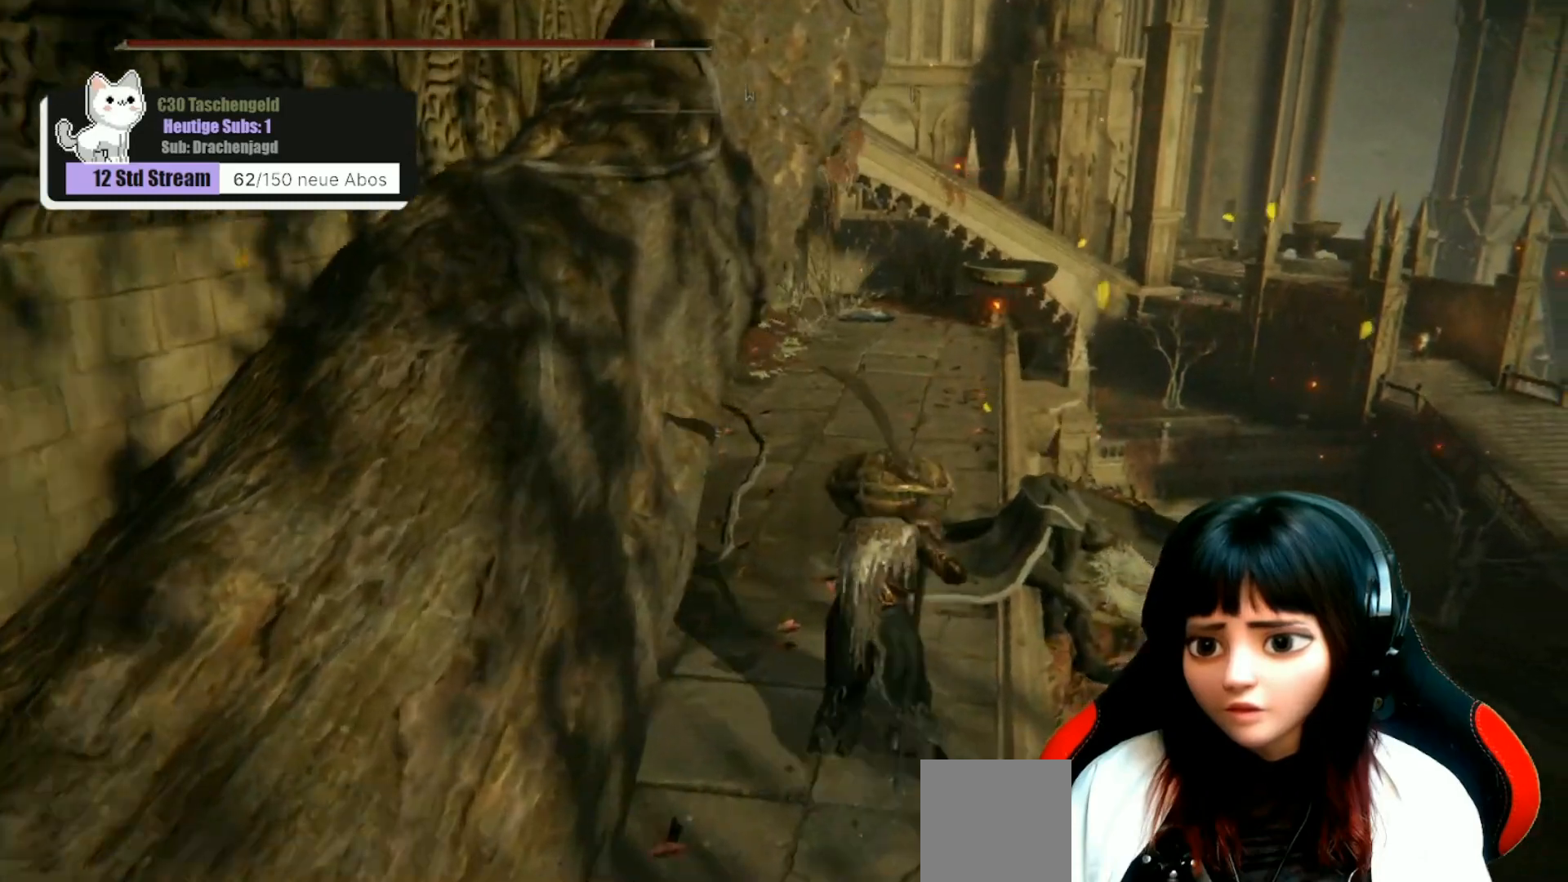
{"buttons": [], "left_stick": "up", "right_stick": "center", "events": []}
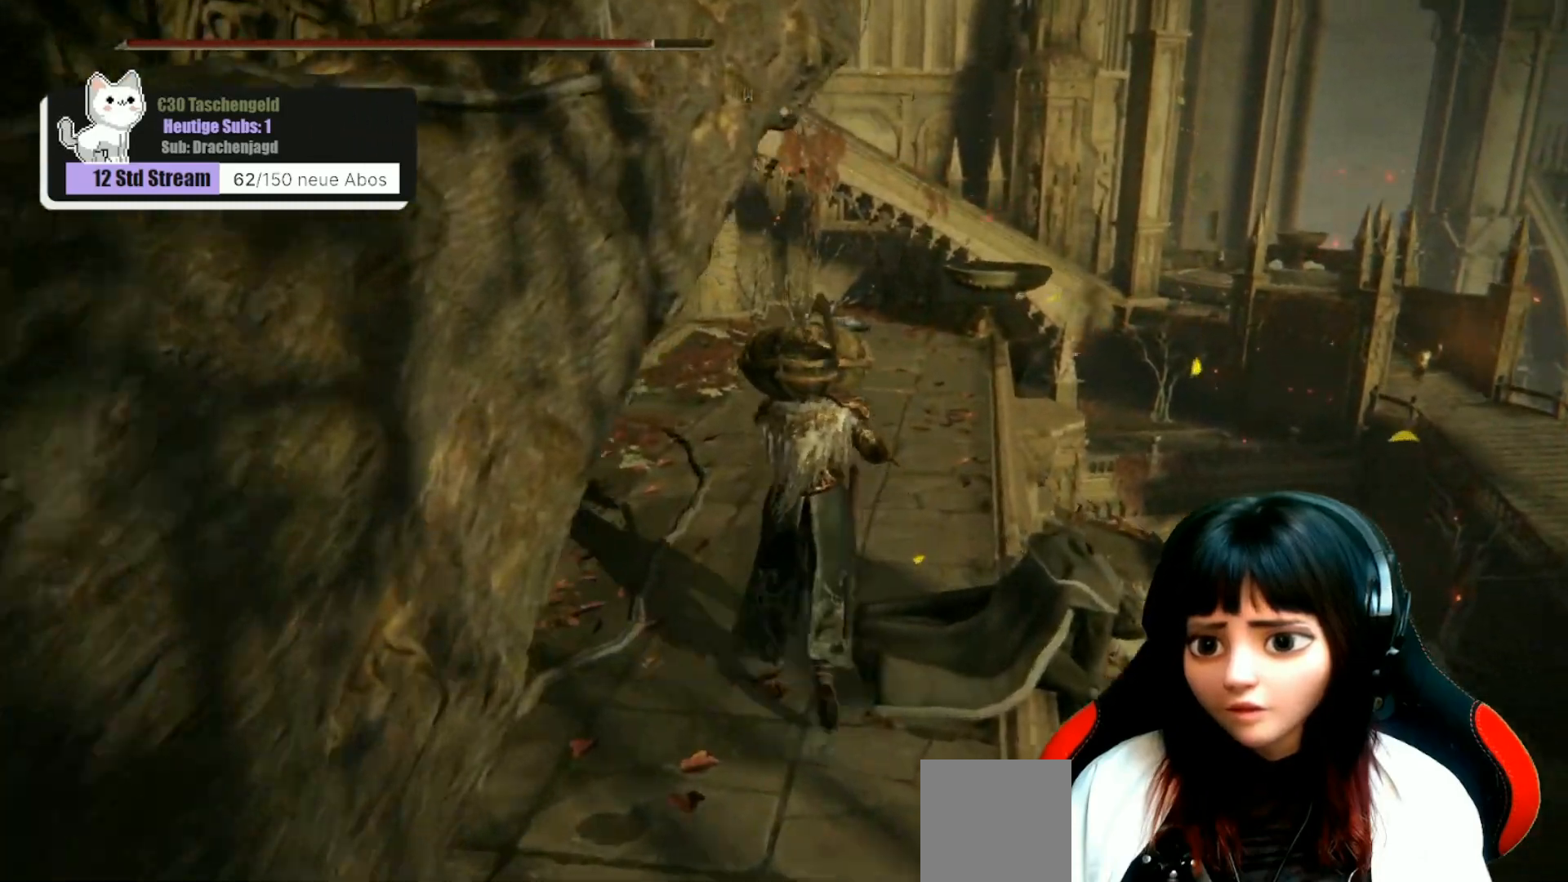
{"buttons": [], "left_stick": "up", "right_stick": "center", "events": []}
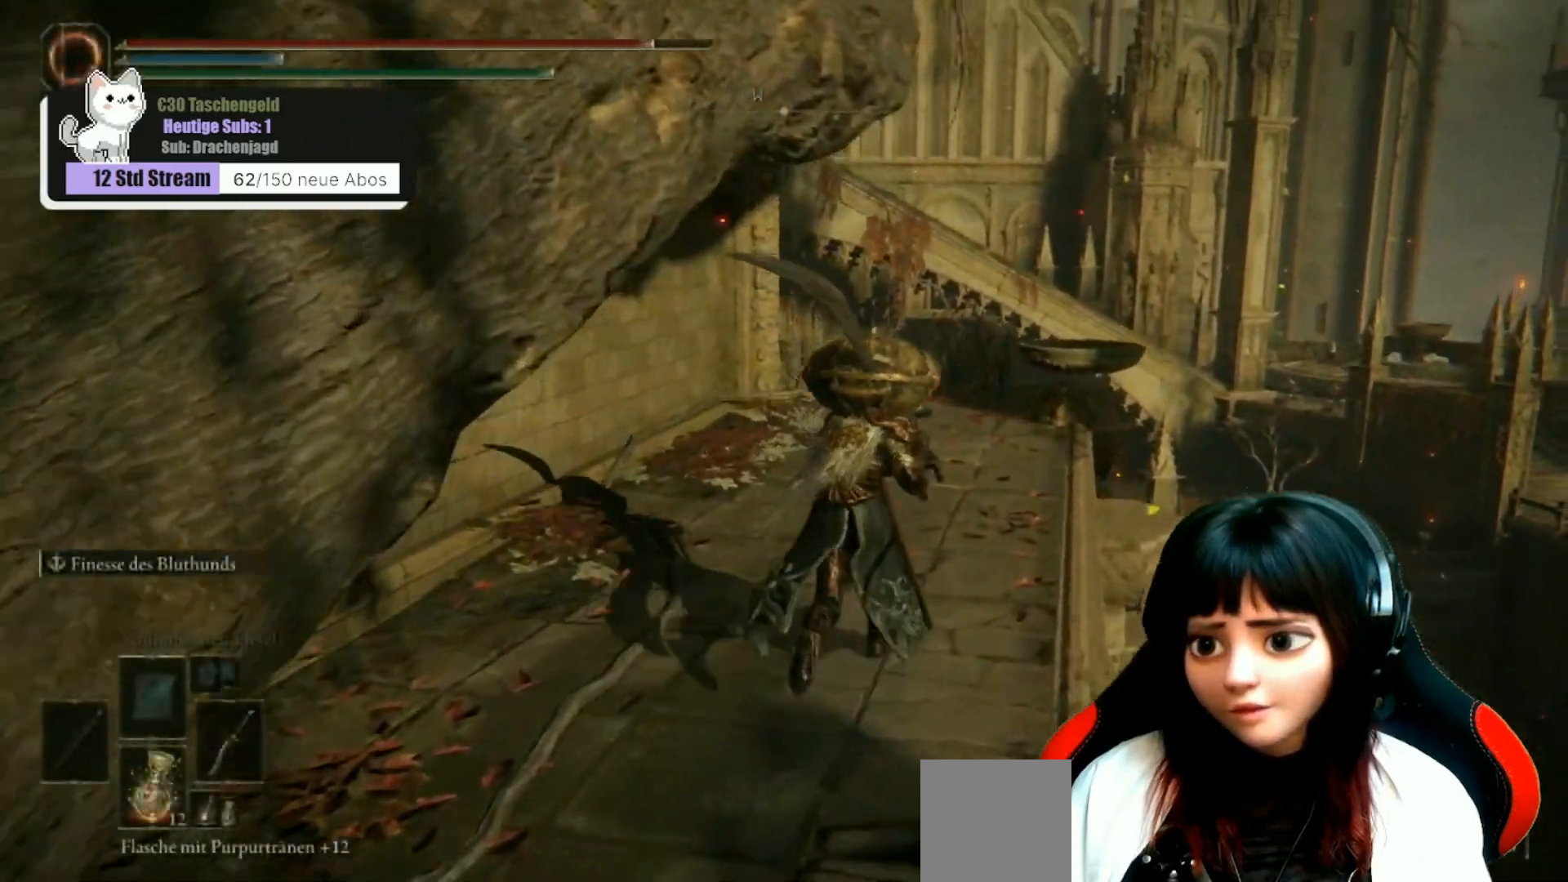
{"buttons": [], "left_stick": "up-right", "right_stick": "down-left", "events": [[133, "left_stick", "up-right"], [167, "right_stick", "down-left"]]}
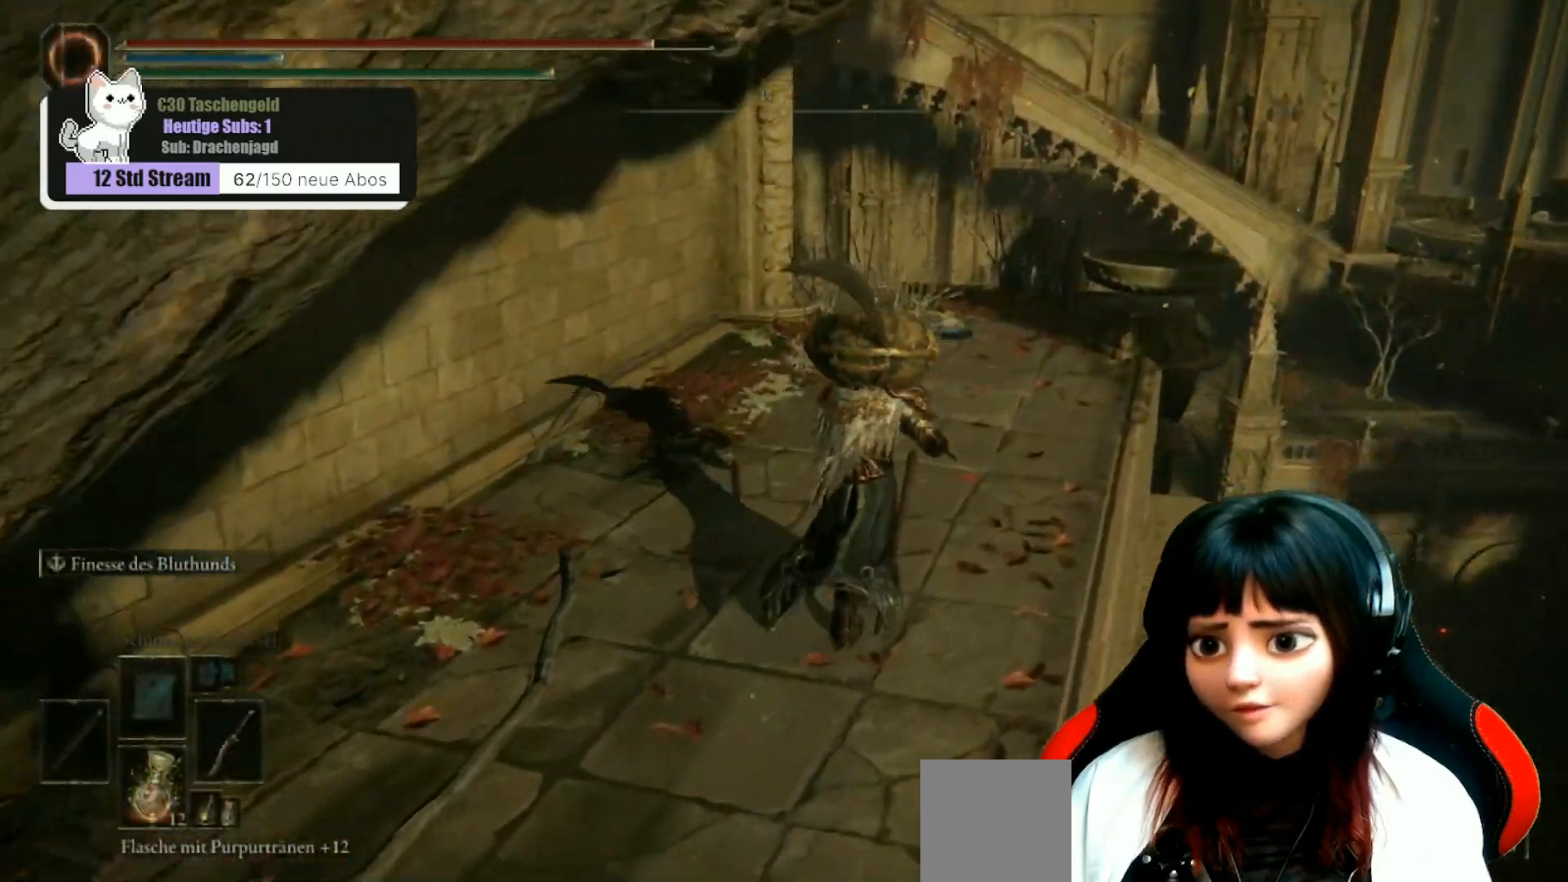
{"buttons": [], "left_stick": "up-right", "right_stick": "down-left", "events": []}
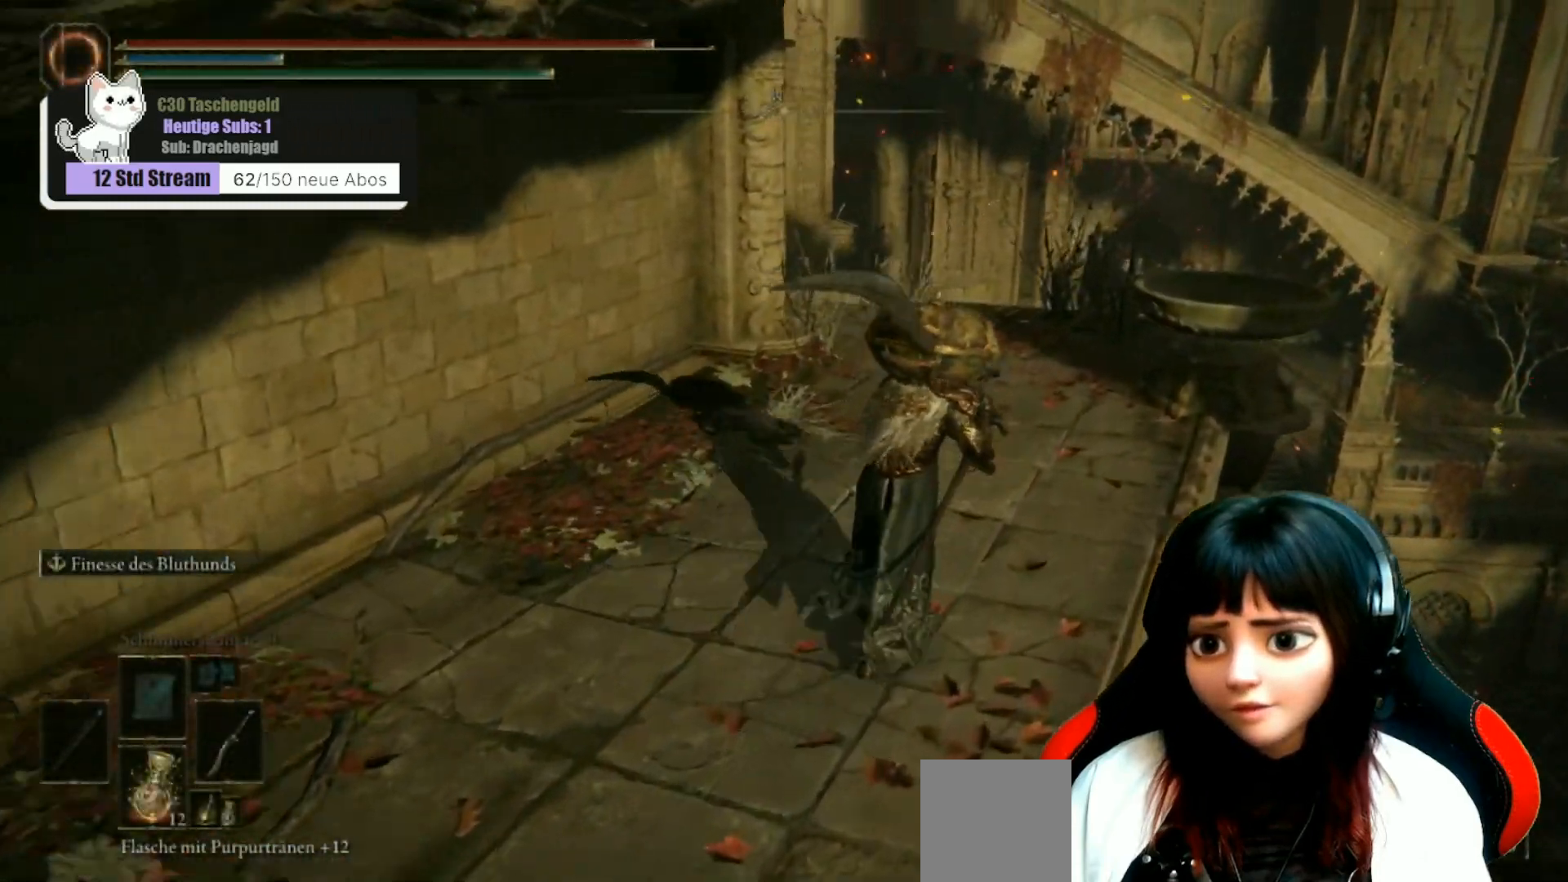
{"buttons": [], "left_stick": "up-right", "right_stick": "down-left", "events": []}
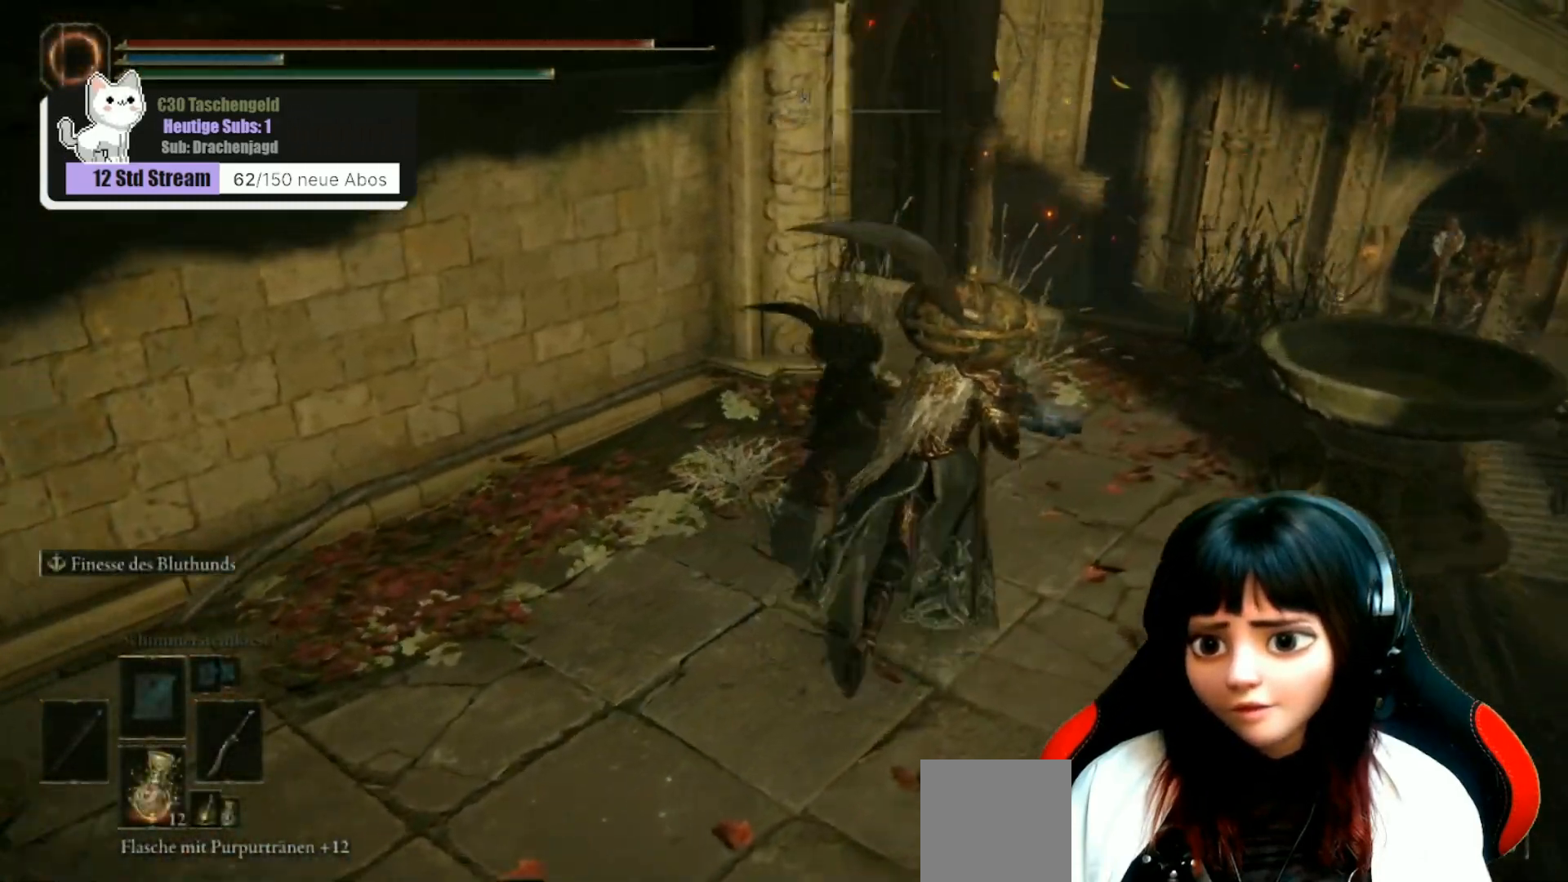
{"buttons": [], "left_stick": "center", "right_stick": "left", "events": [[400, "left_stick", "center"], [400, "right_stick", "left"]]}
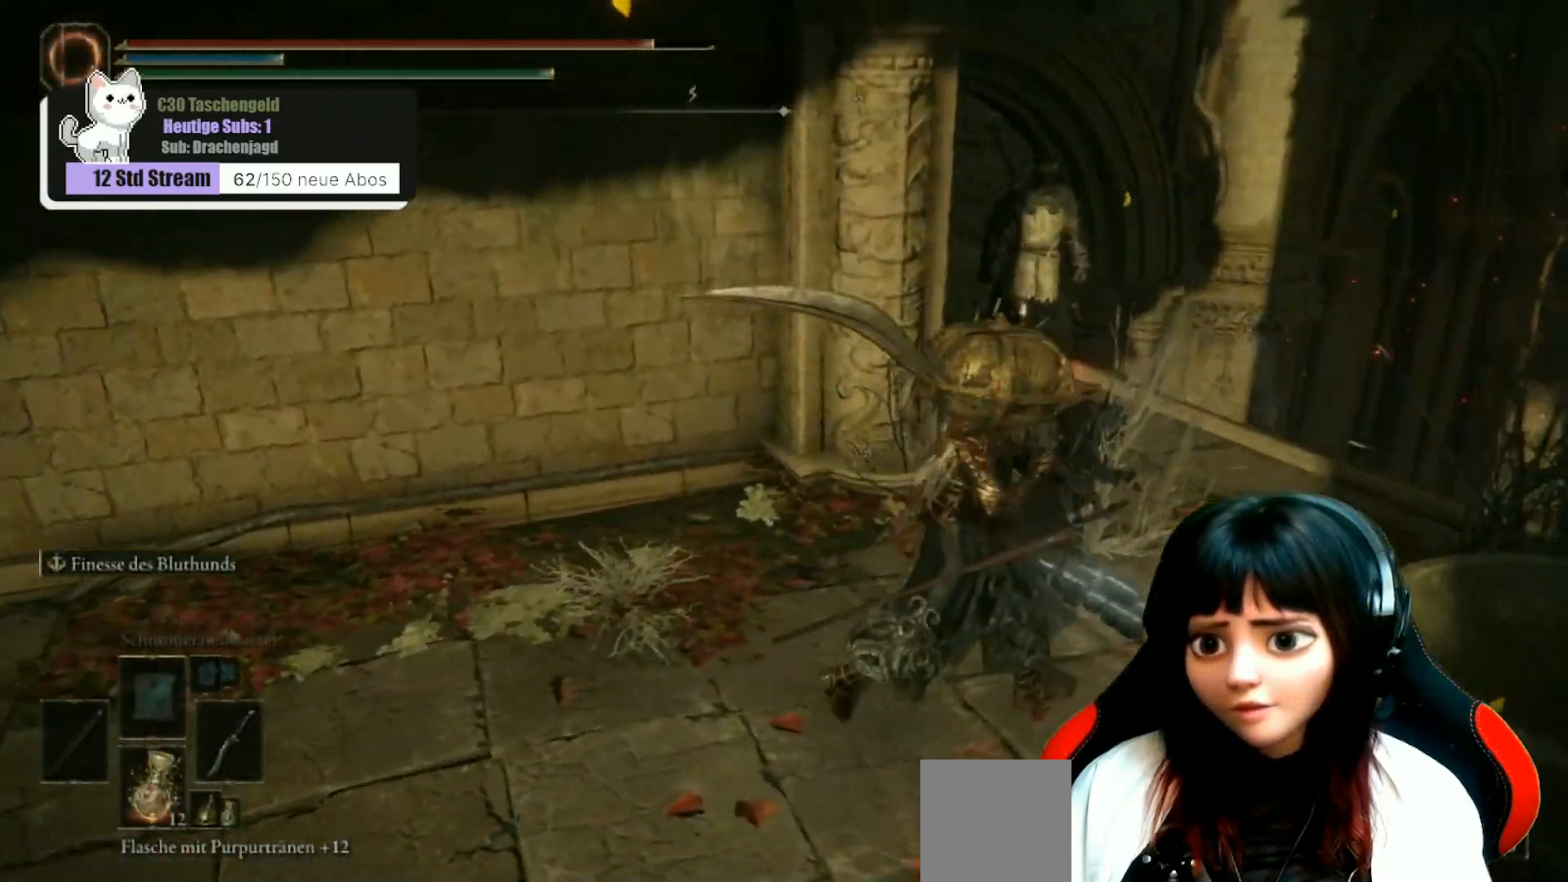
{"buttons": [], "left_stick": "up-right", "right_stick": "center", "events": [[67, "right_stick", "center"], [267, "left_stick", "right"], [333, "R3", "down"], [333, "left_stick", "up-right"], [400, "R3", "up"]]}
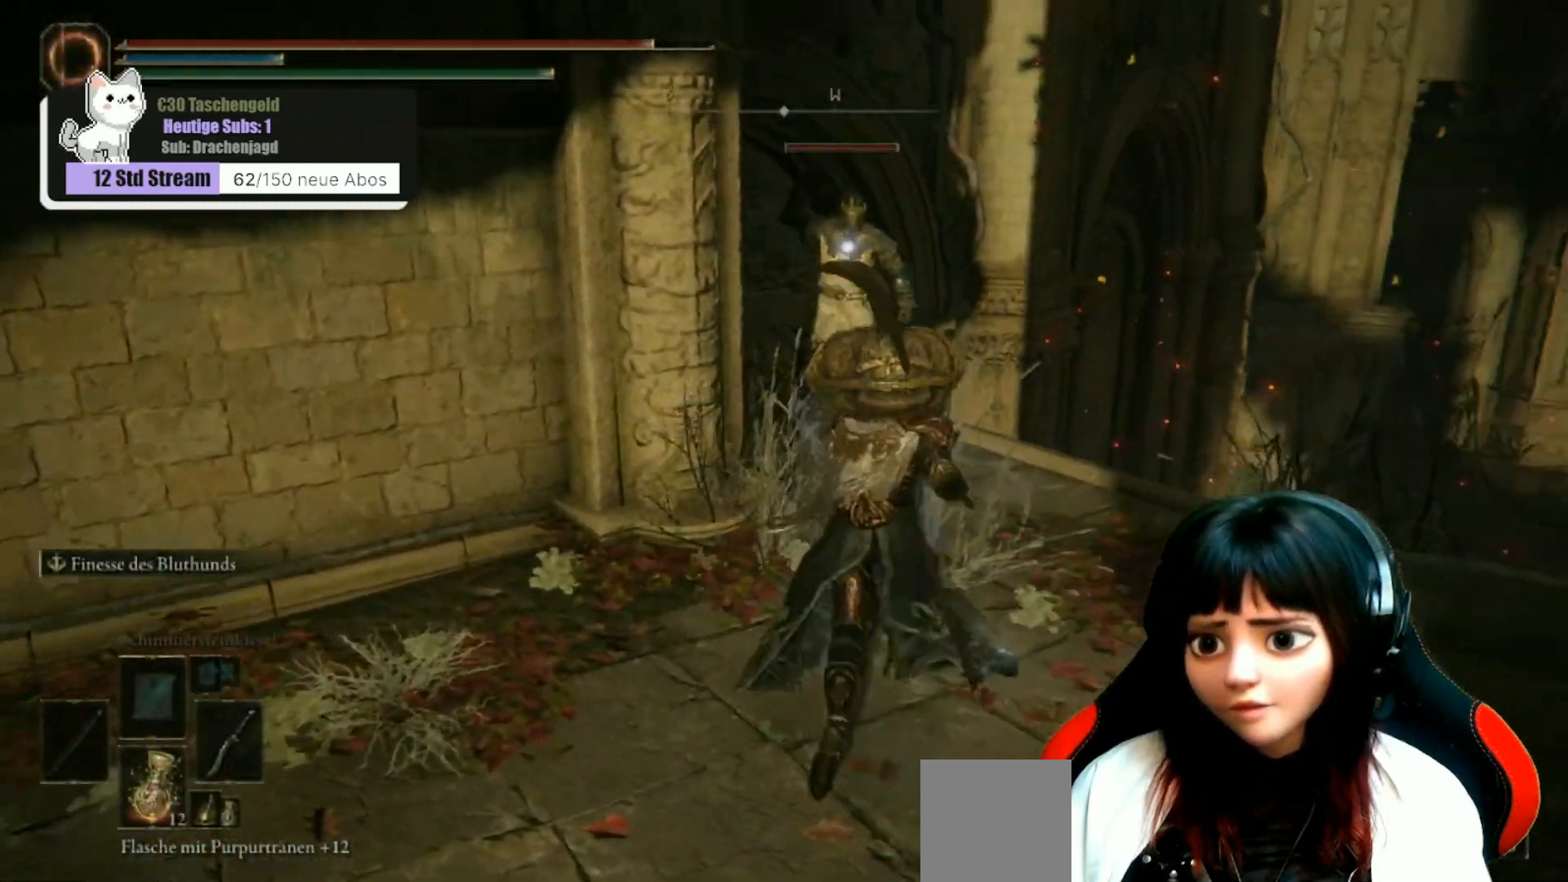
{"buttons": ["R2"], "left_stick": "up", "right_stick": "left", "events": [[67, "left_stick", "up"], [267, "right_stick", "left"], [400, "R2", "down"]]}
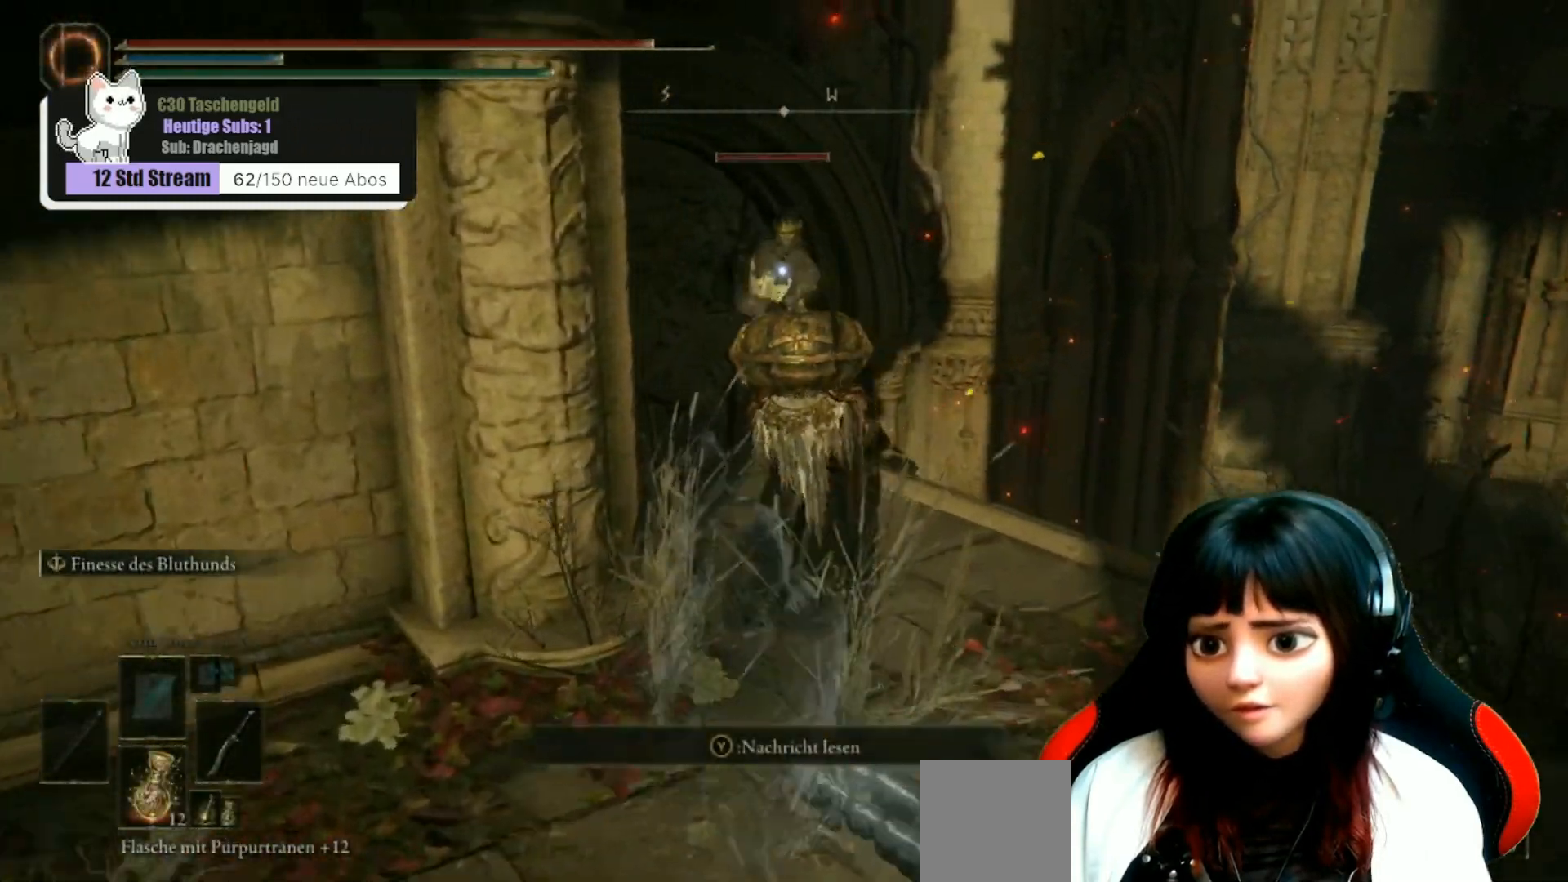
{"buttons": [], "left_stick": "up", "right_stick": "left", "events": [[433, "R2", "up"]]}
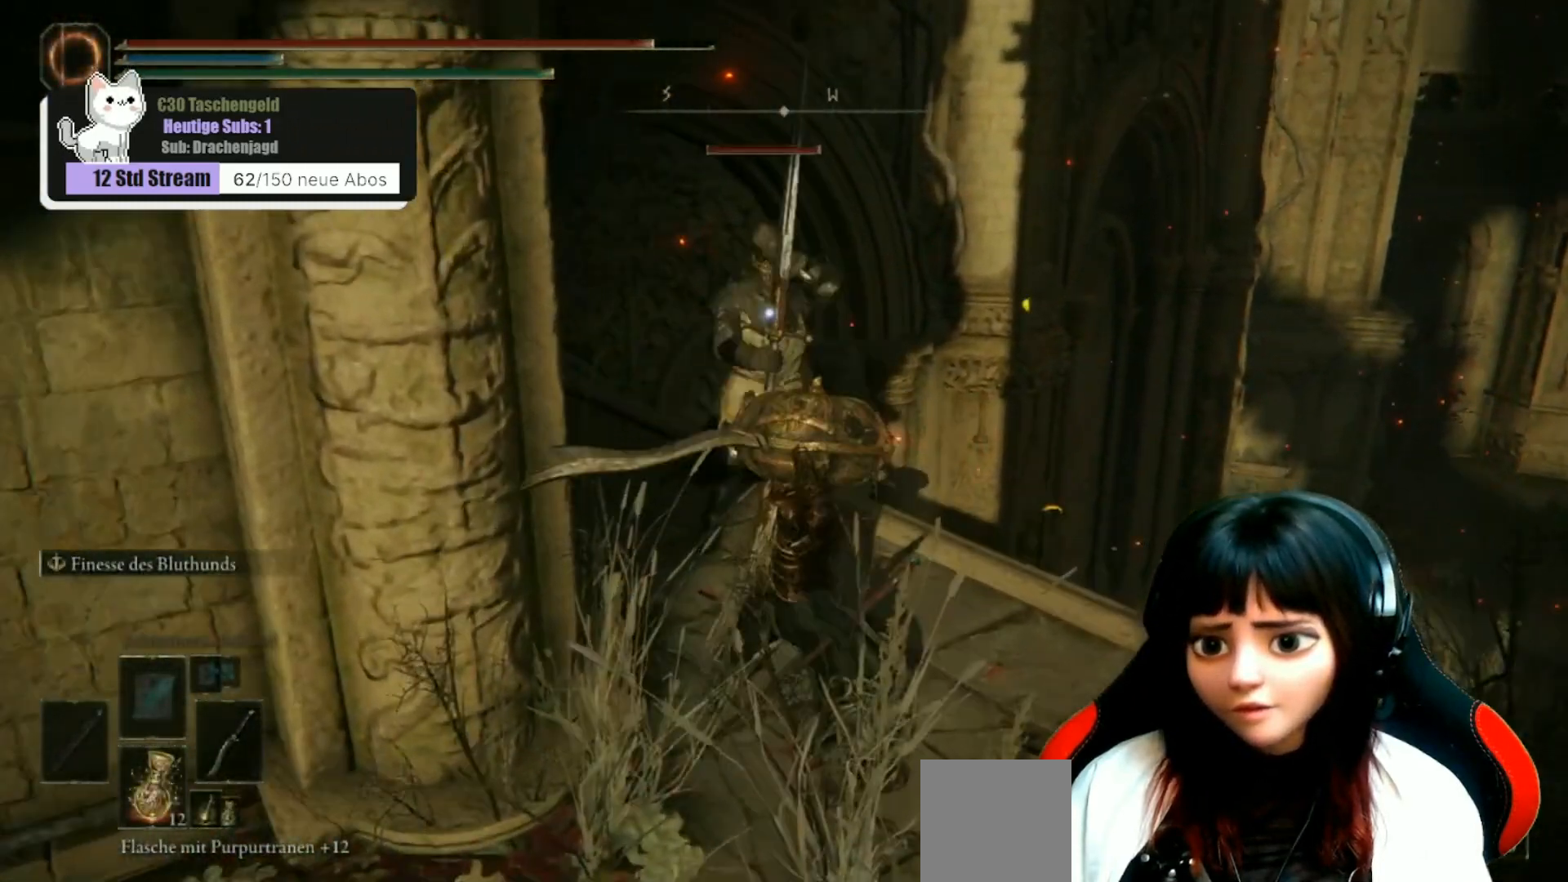
{"buttons": ["R1"], "left_stick": "up", "right_stick": "left", "events": [[233, "R1", "down"], [300, "R1", "up"], [400, "R1", "down"]]}
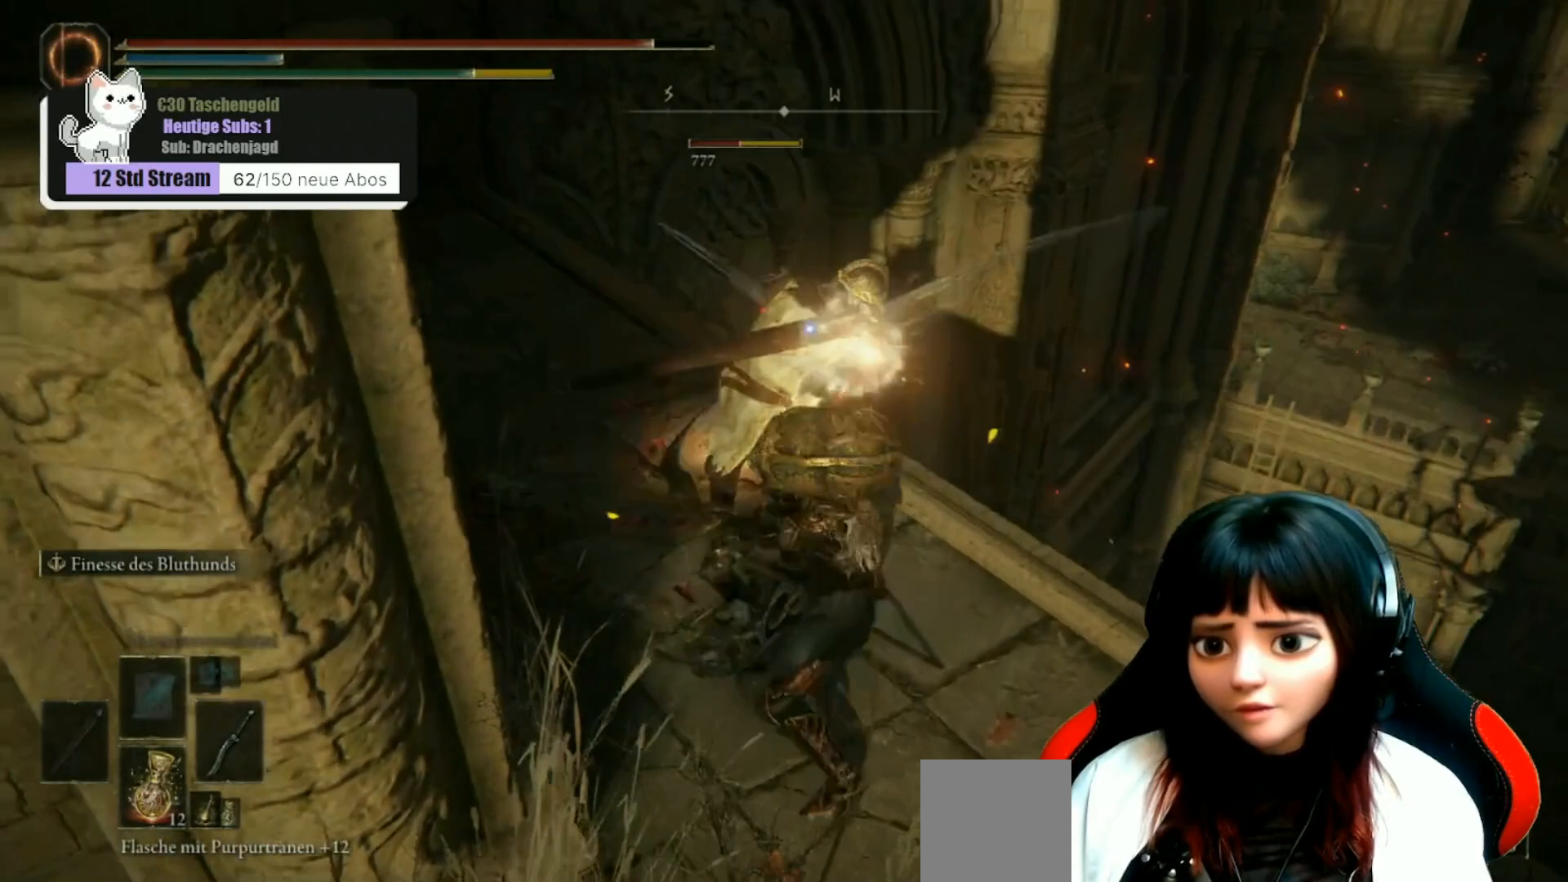
{"buttons": ["R1"], "left_stick": "up-left", "right_stick": "center", "events": [[33, "R1", "up"], [33, "right_stick", "center"], [100, "R1", "down"], [200, "R1", "up"], [267, "R1", "down"], [367, "R1", "up"], [400, "left_stick", "up-left"], [467, "R1", "down"]]}
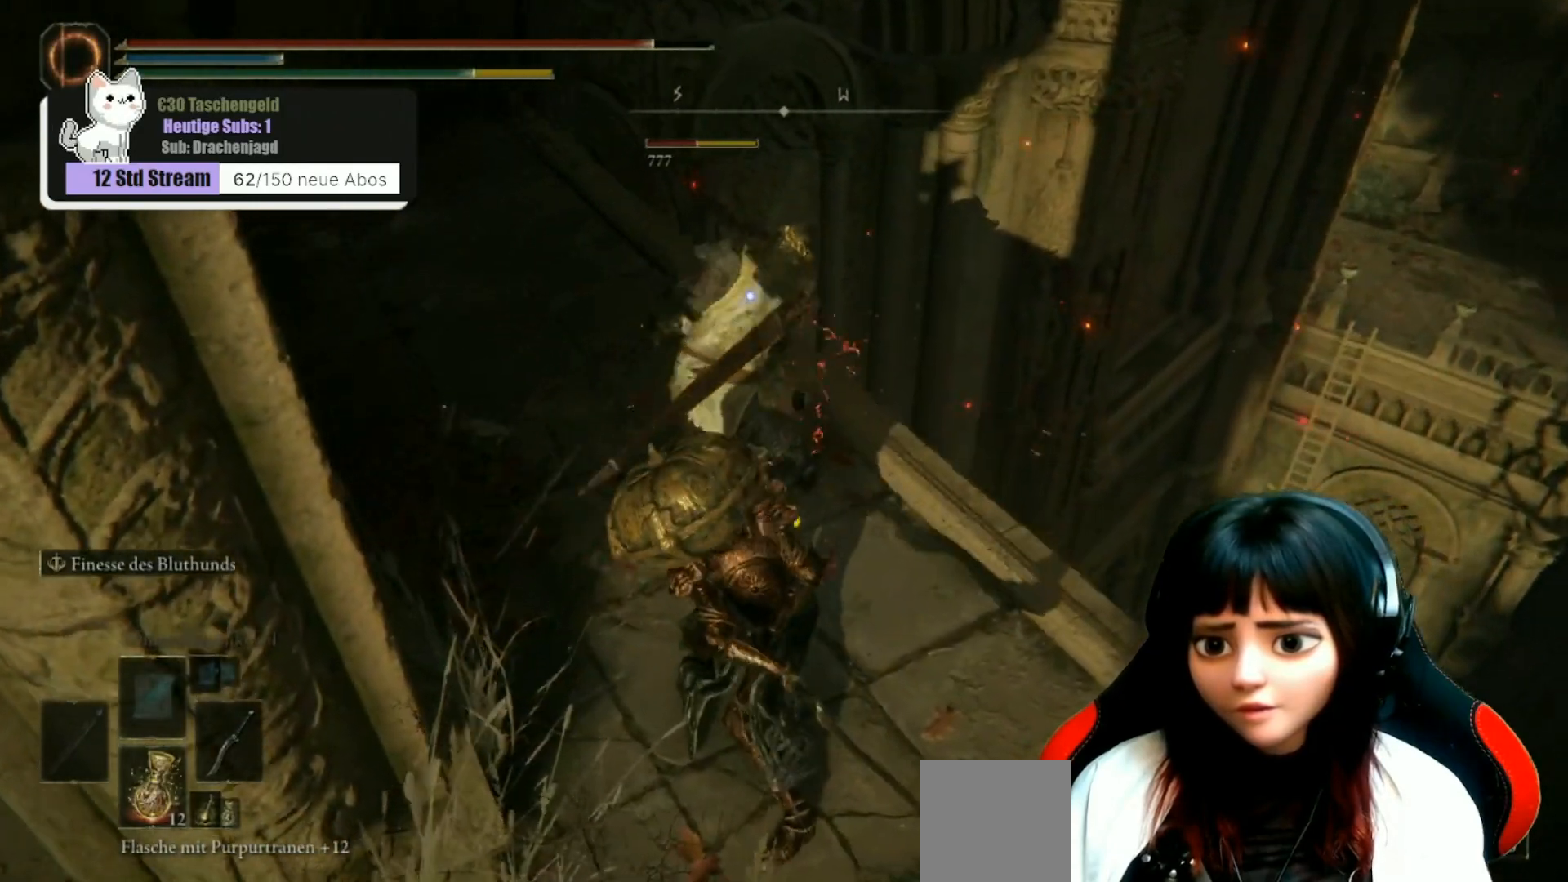
{"buttons": ["R1"], "left_stick": "up-left", "right_stick": "center", "events": [[33, "R1", "up"], [133, "R1", "down"], [233, "R1", "up"], [267, "R1", "down"], [400, "R1", "up"], [467, "R1", "down"]]}
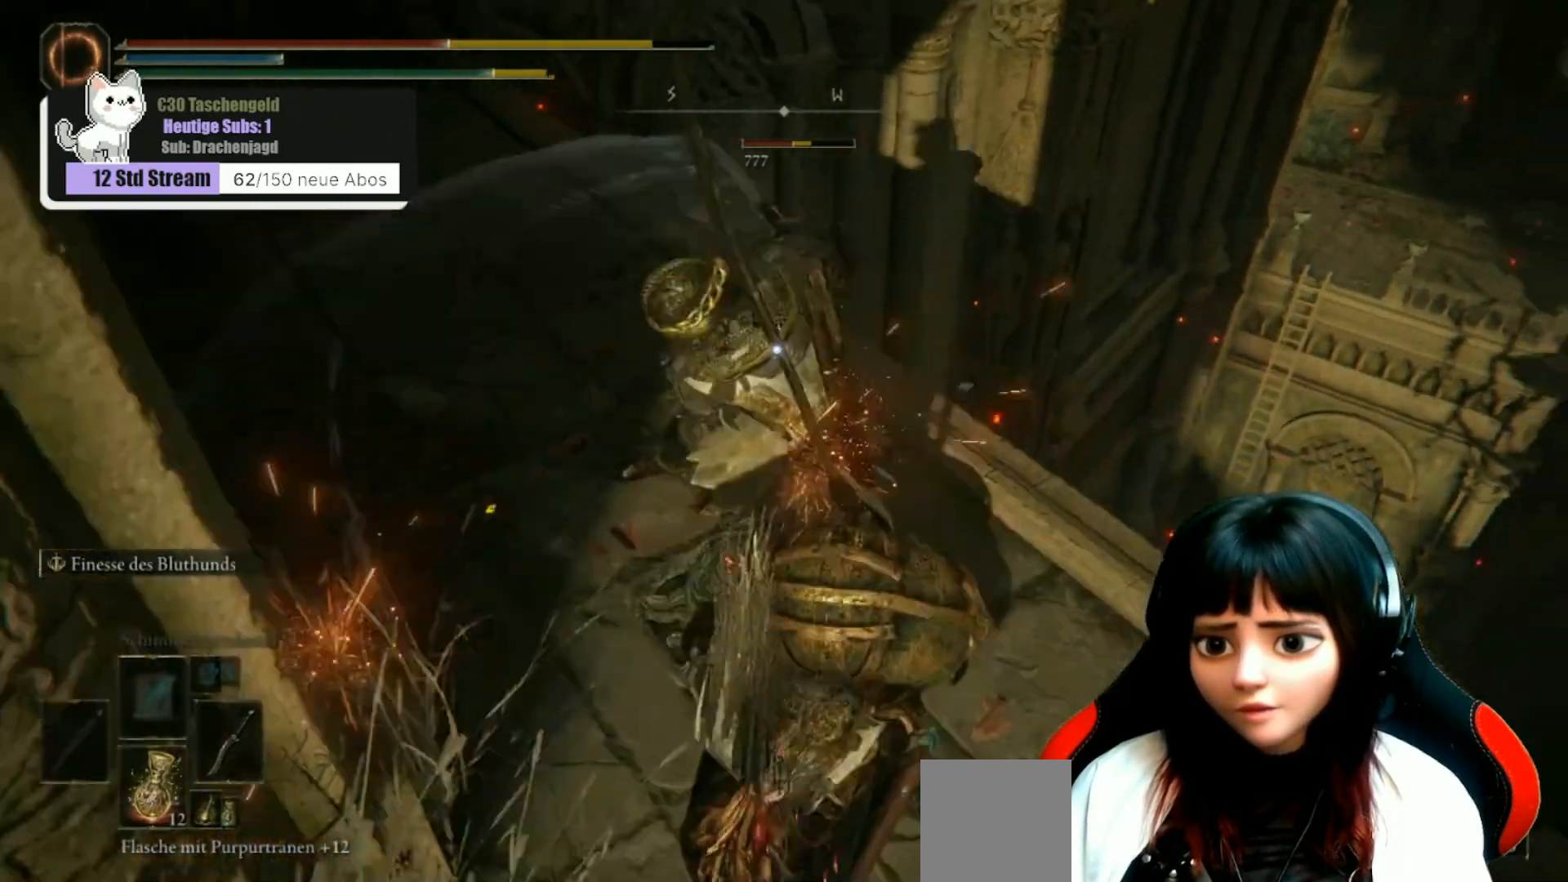
{"buttons": [], "left_stick": "center", "right_stick": "center", "events": [[67, "R1", "up"], [133, "R1", "down"], [267, "R1", "up"], [467, "left_stick", "center"]]}
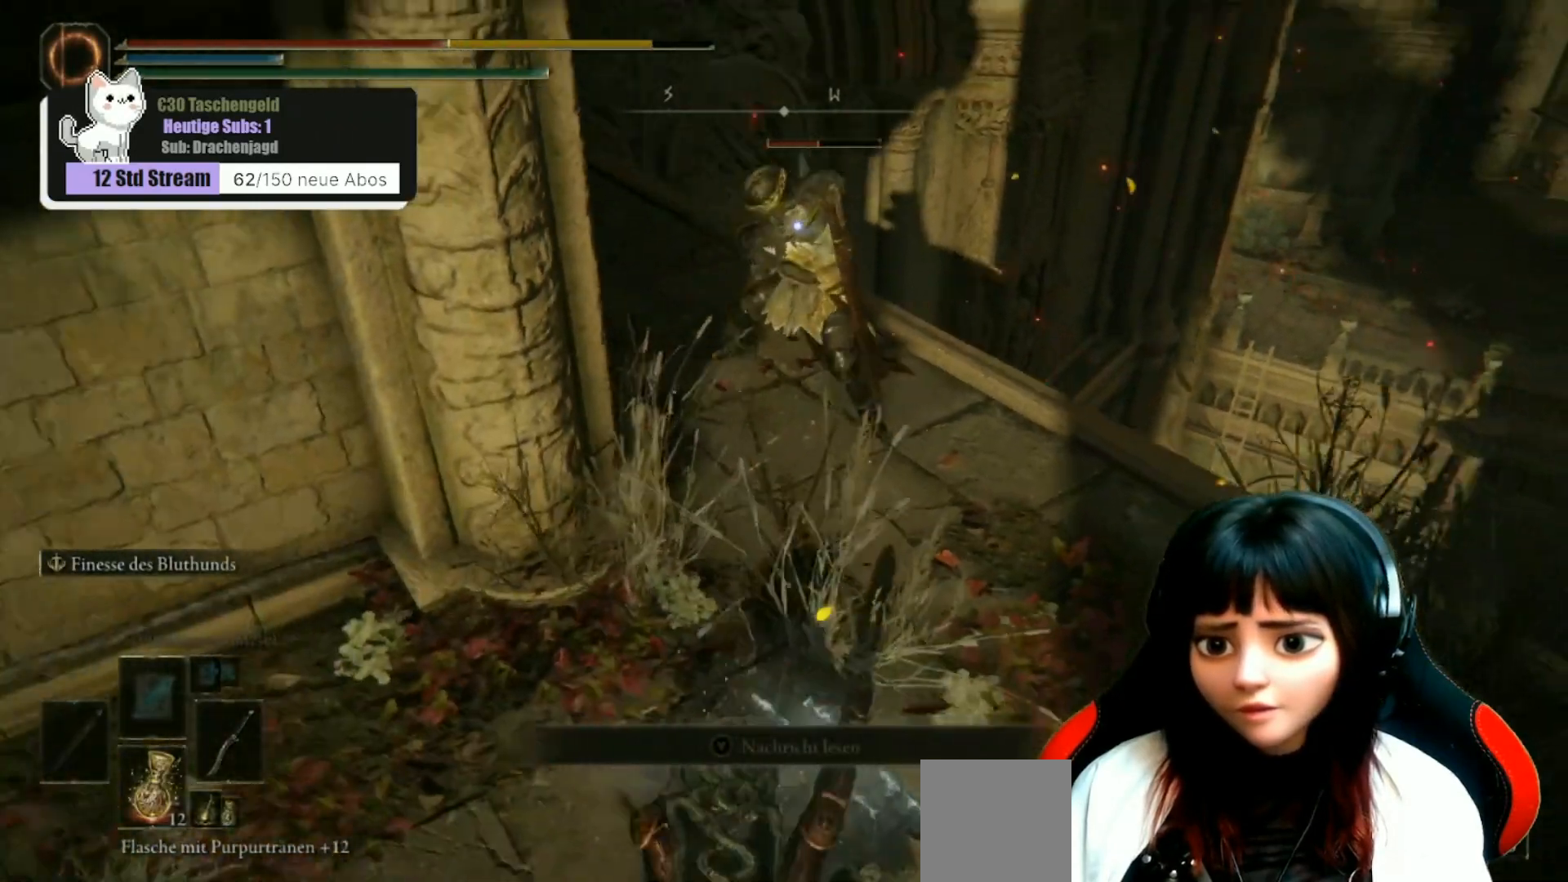
{"buttons": [], "left_stick": "up-left", "right_stick": "center", "events": [[433, "left_stick", "up-left"]]}
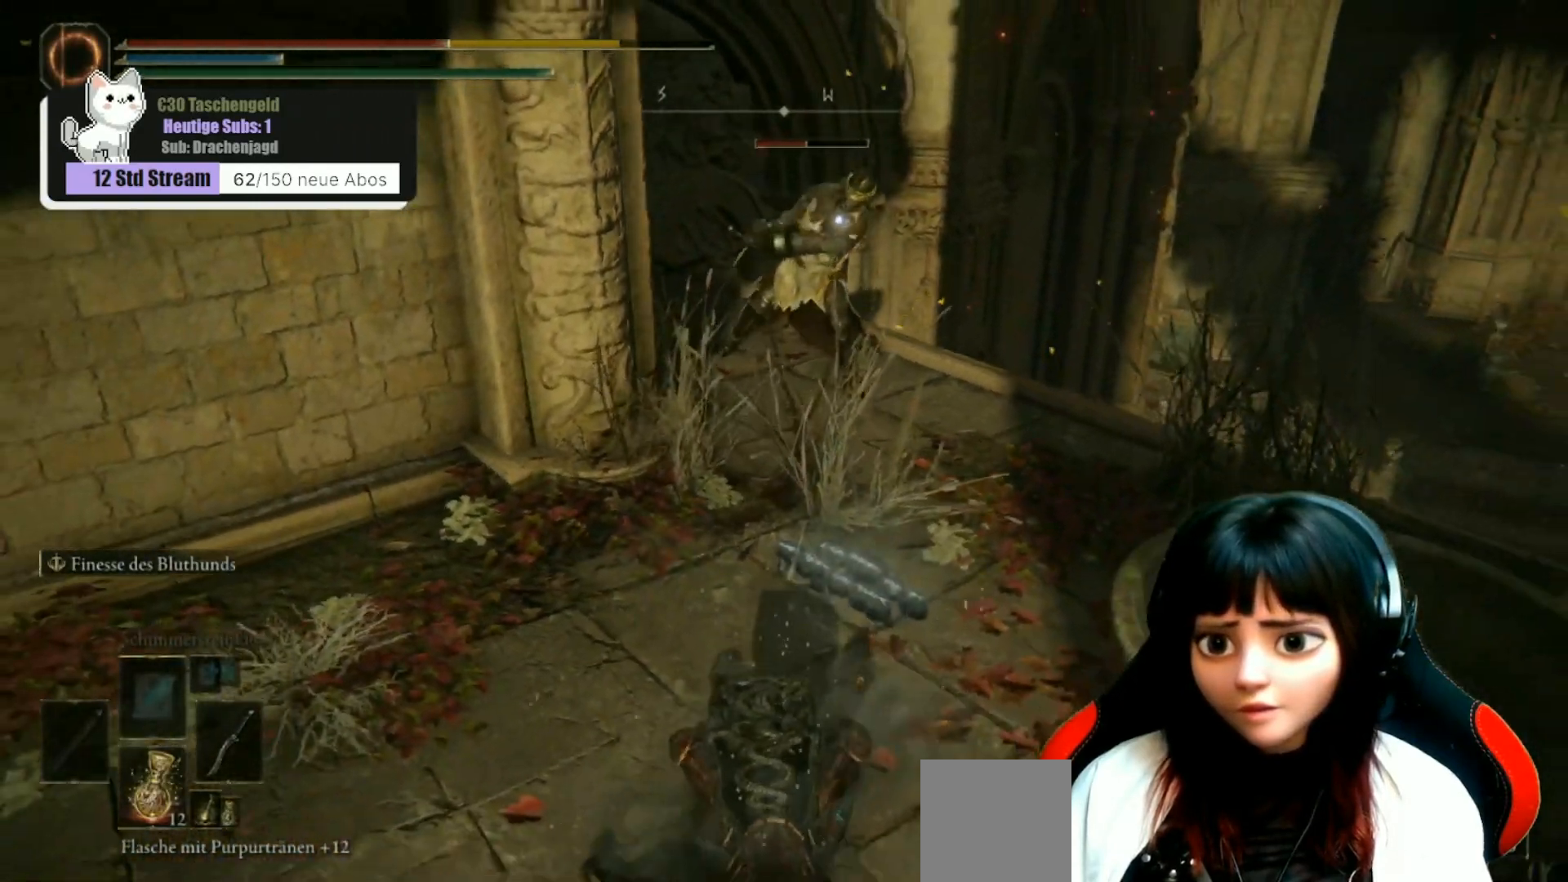
{"buttons": [], "left_stick": "down-left", "right_stick": "center", "events": [[67, "B", "down"], [67, "left_stick", "left"], [167, "B", "up"], [300, "left_stick", "down-left"]]}
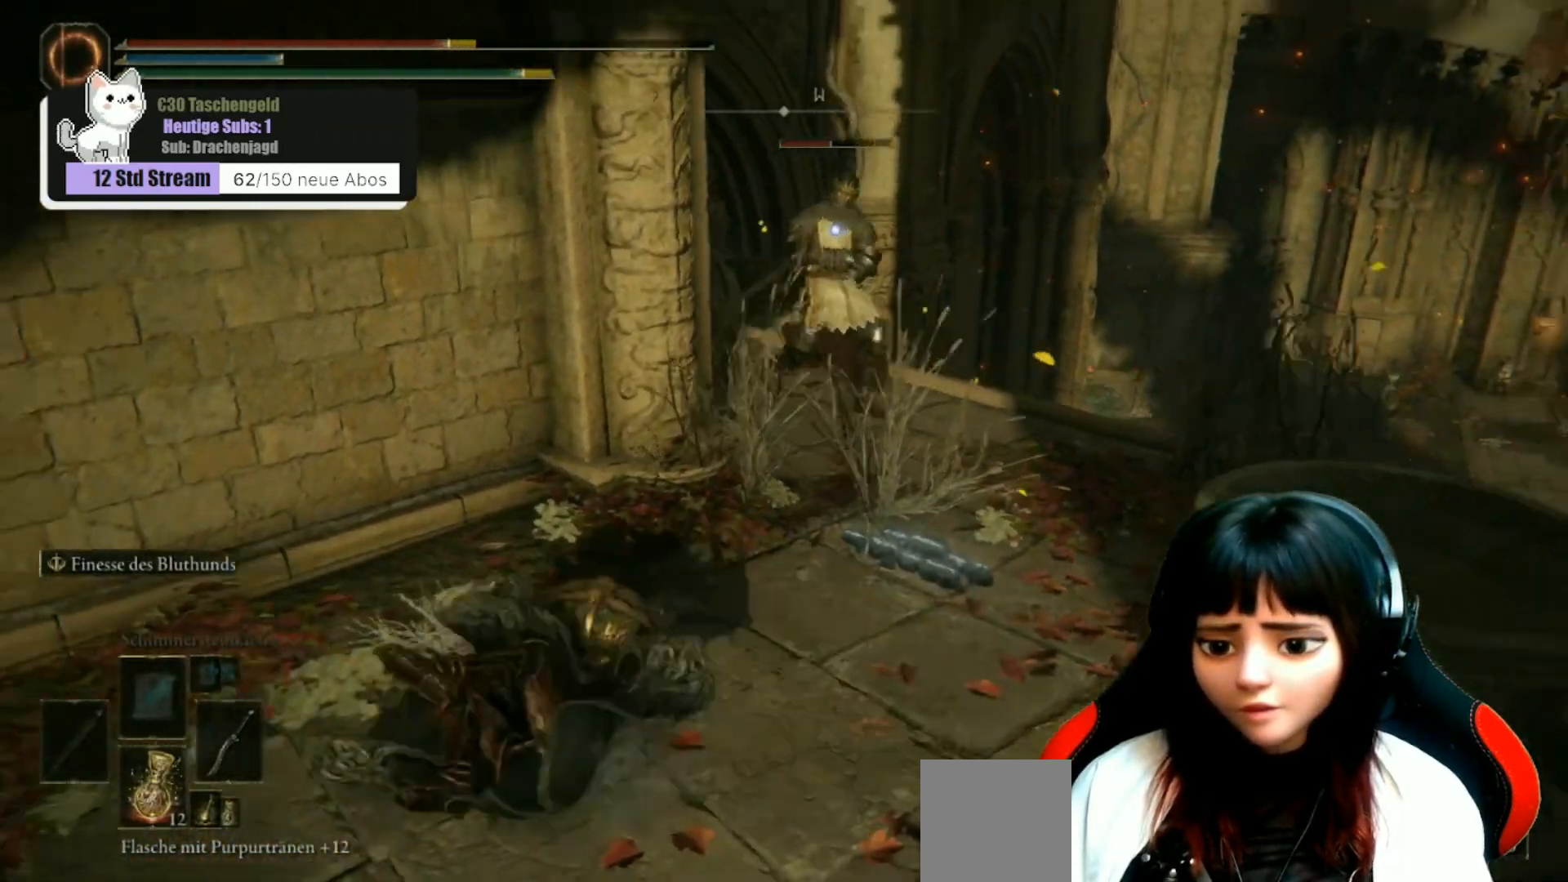
{"buttons": [], "left_stick": "down", "right_stick": "center", "events": [[200, "left_stick", "down"]]}
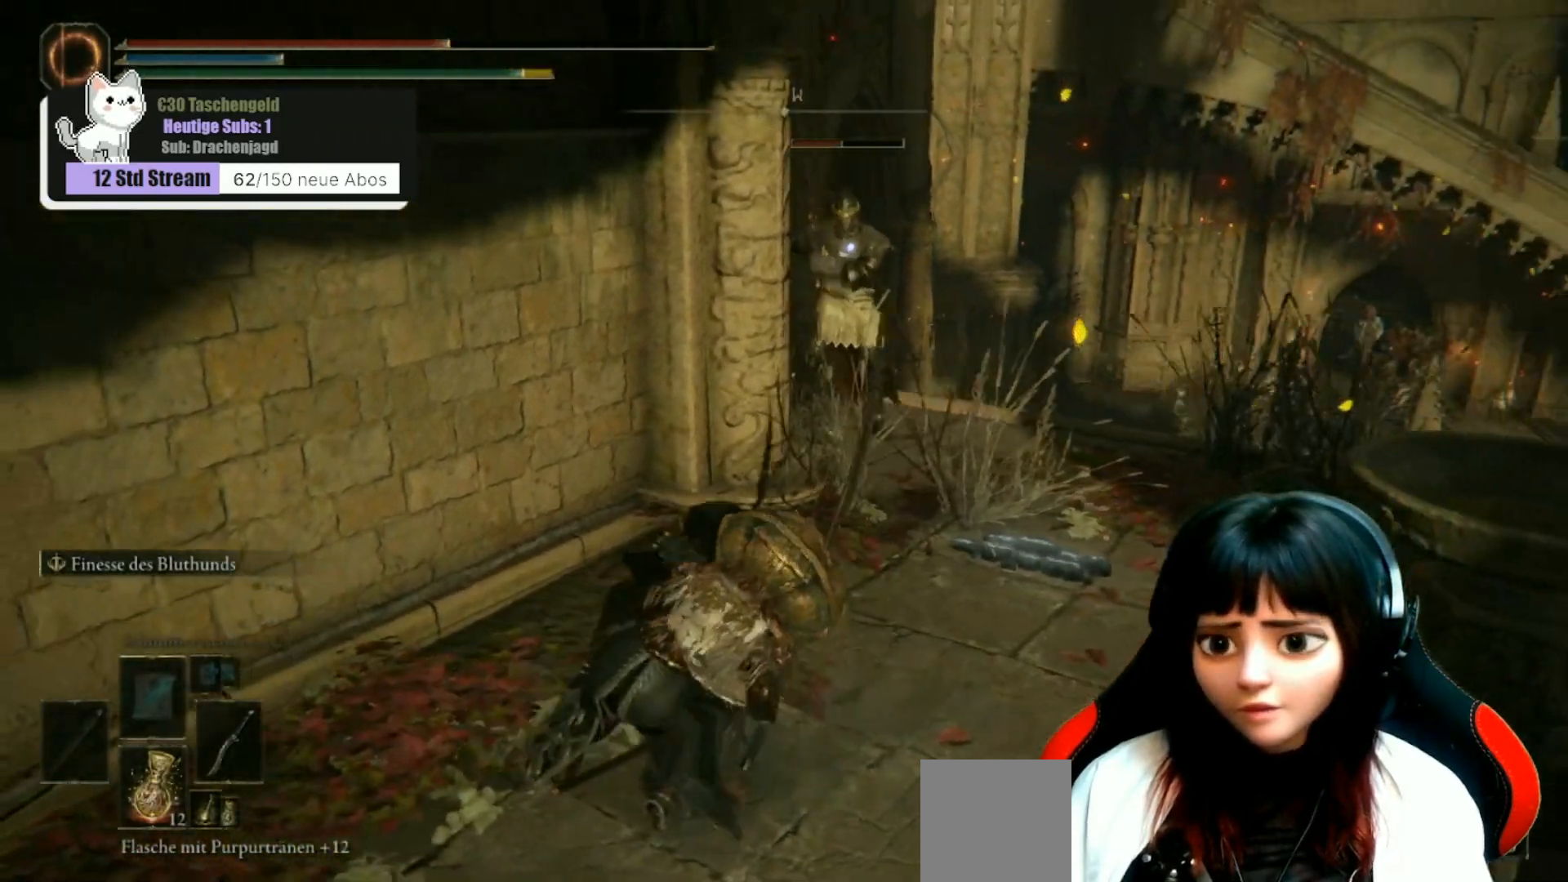
{"buttons": [], "left_stick": "down", "right_stick": "center", "events": [[200, "X", "down"], [300, "X", "up"]]}
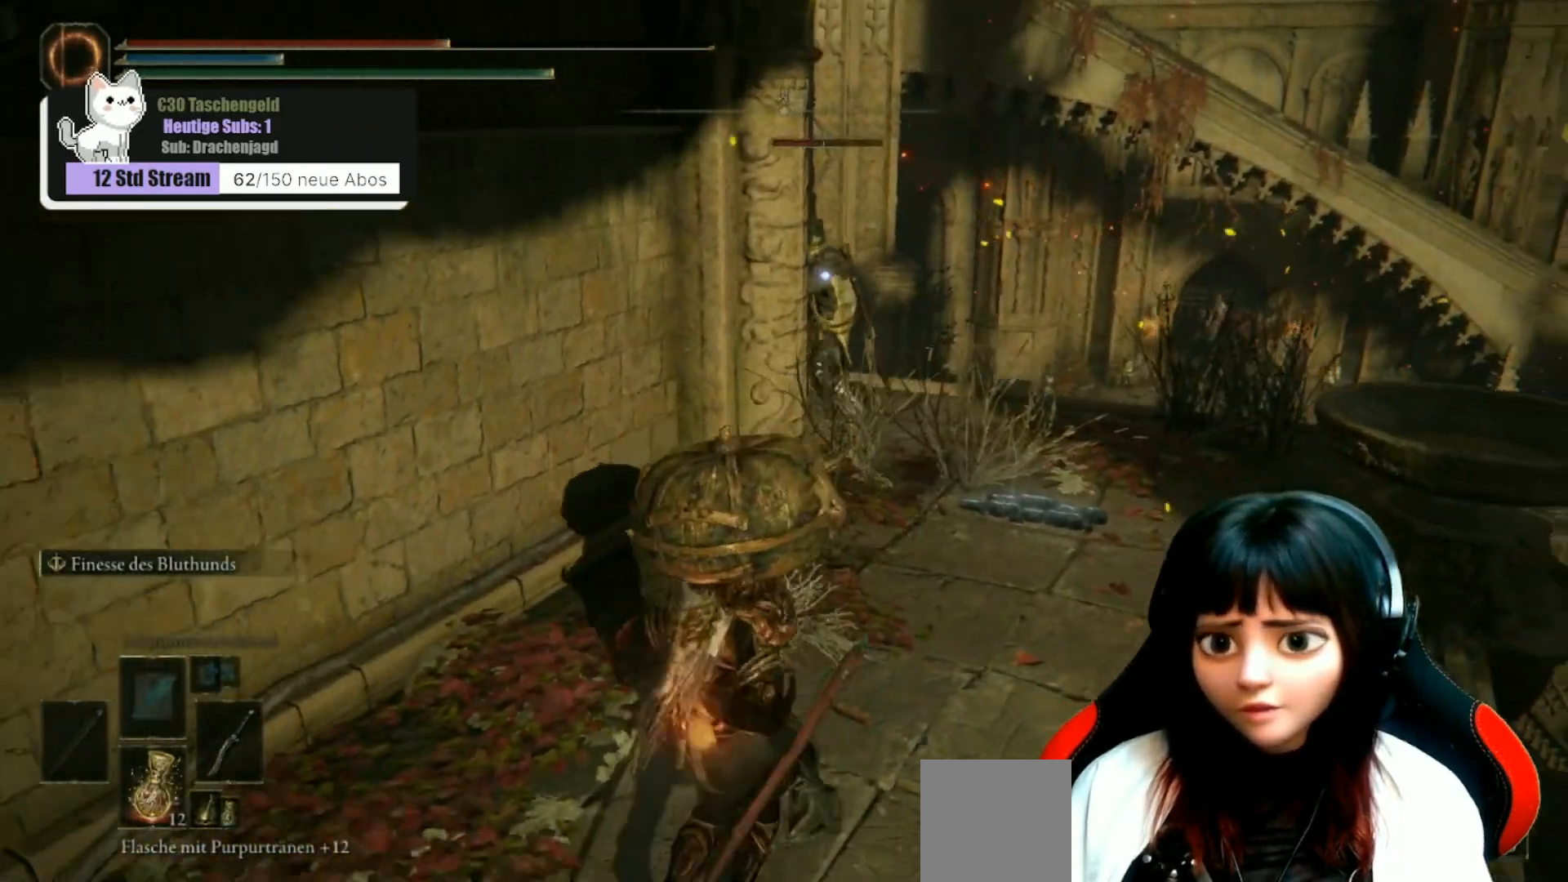
{"buttons": [], "left_stick": "down", "right_stick": "center", "events": []}
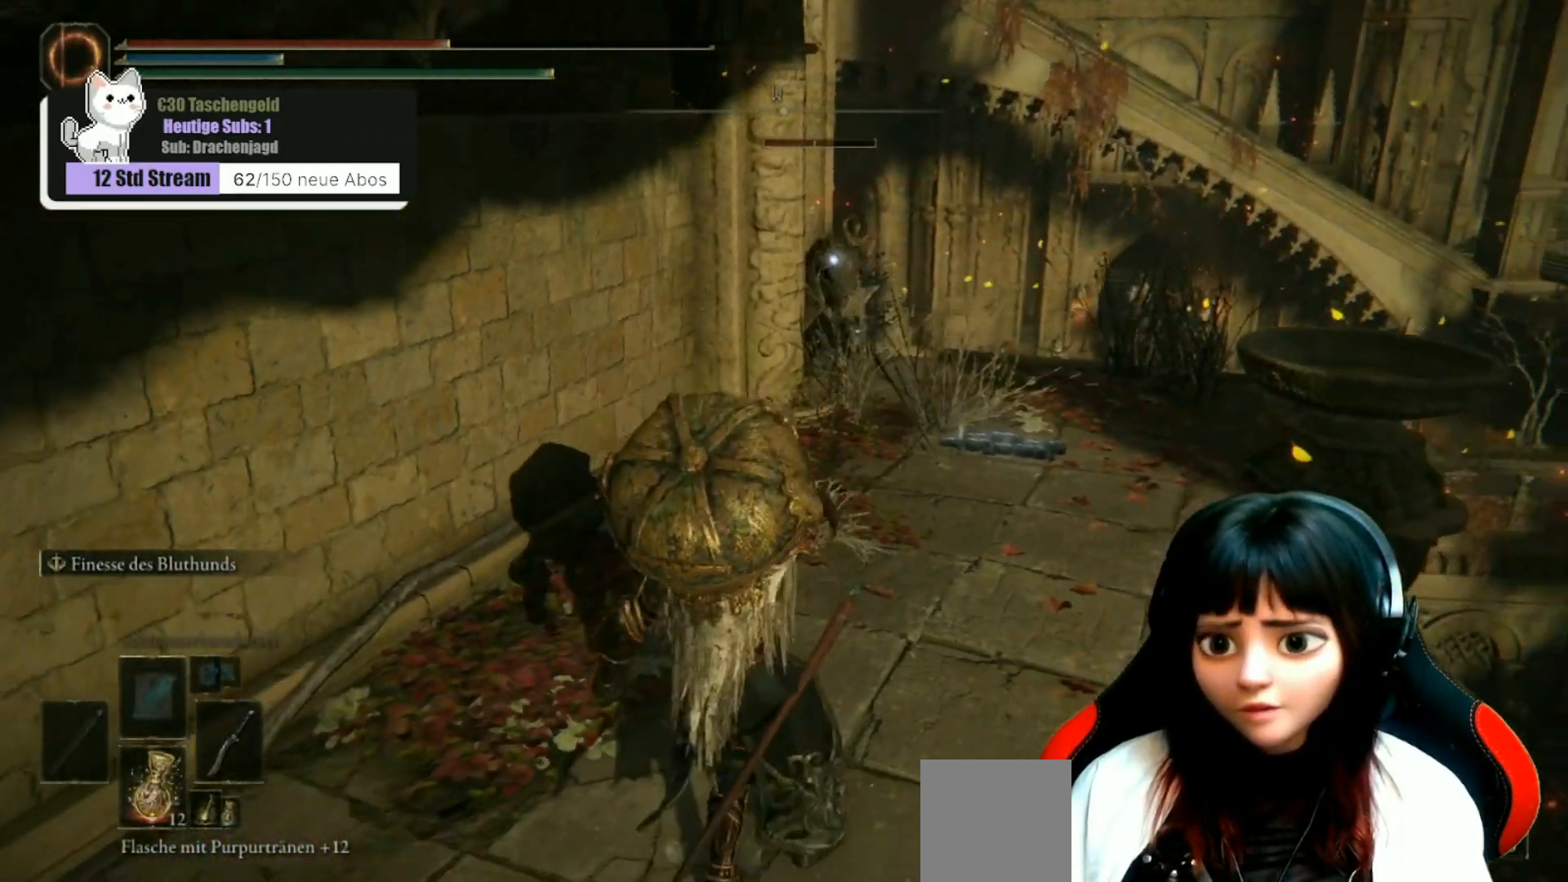
{"buttons": [], "left_stick": "down-right", "right_stick": "center", "events": [[467, "left_stick", "down-right"]]}
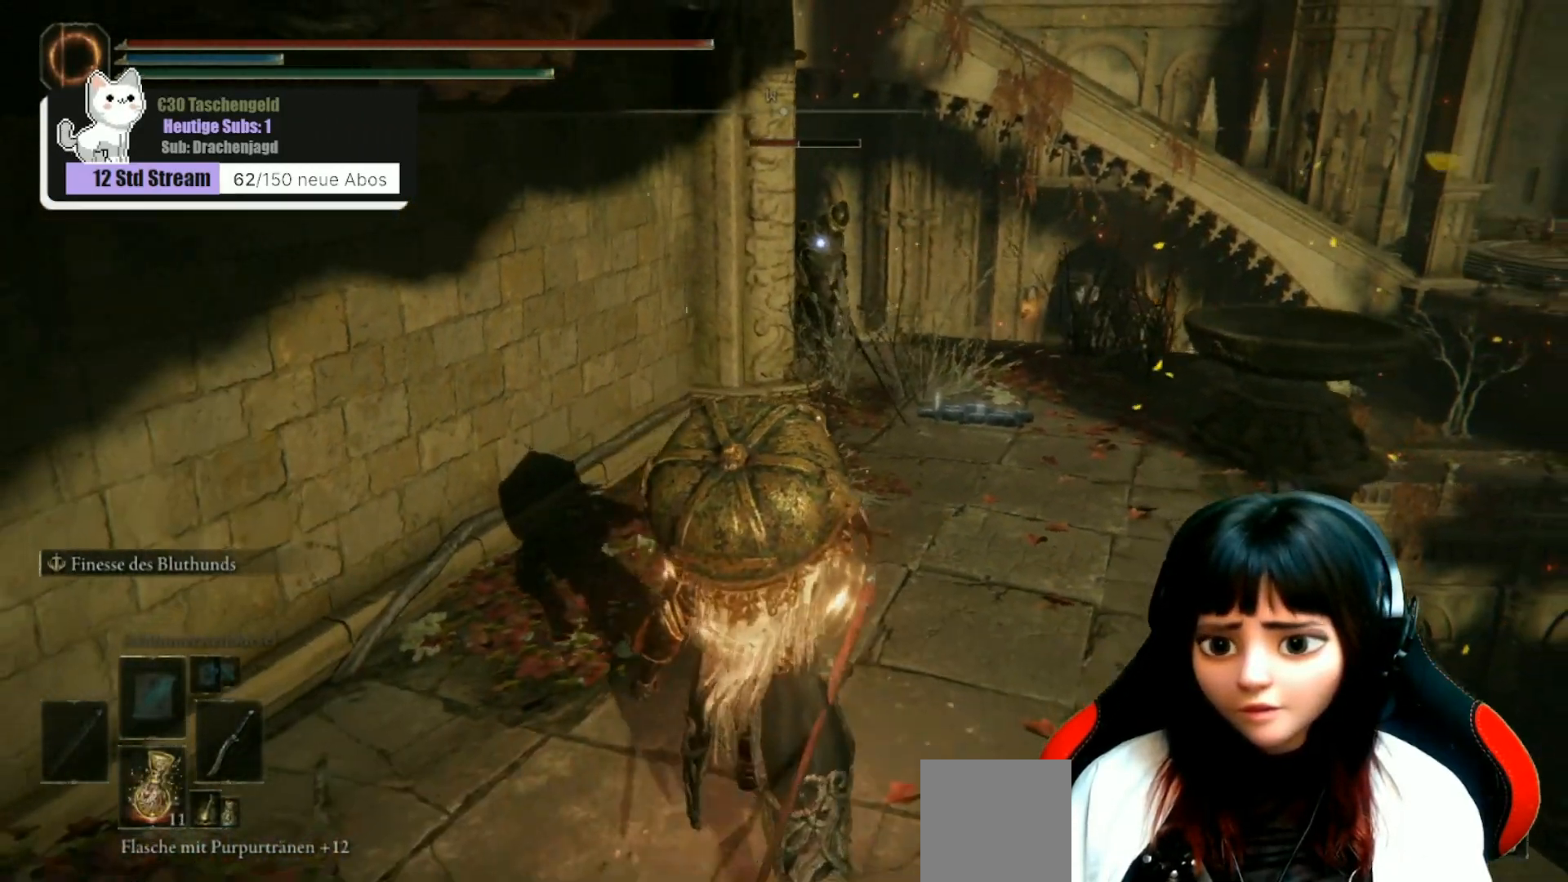
{"buttons": [], "left_stick": "up-right", "right_stick": "center", "events": [[67, "left_stick", "up-right"]]}
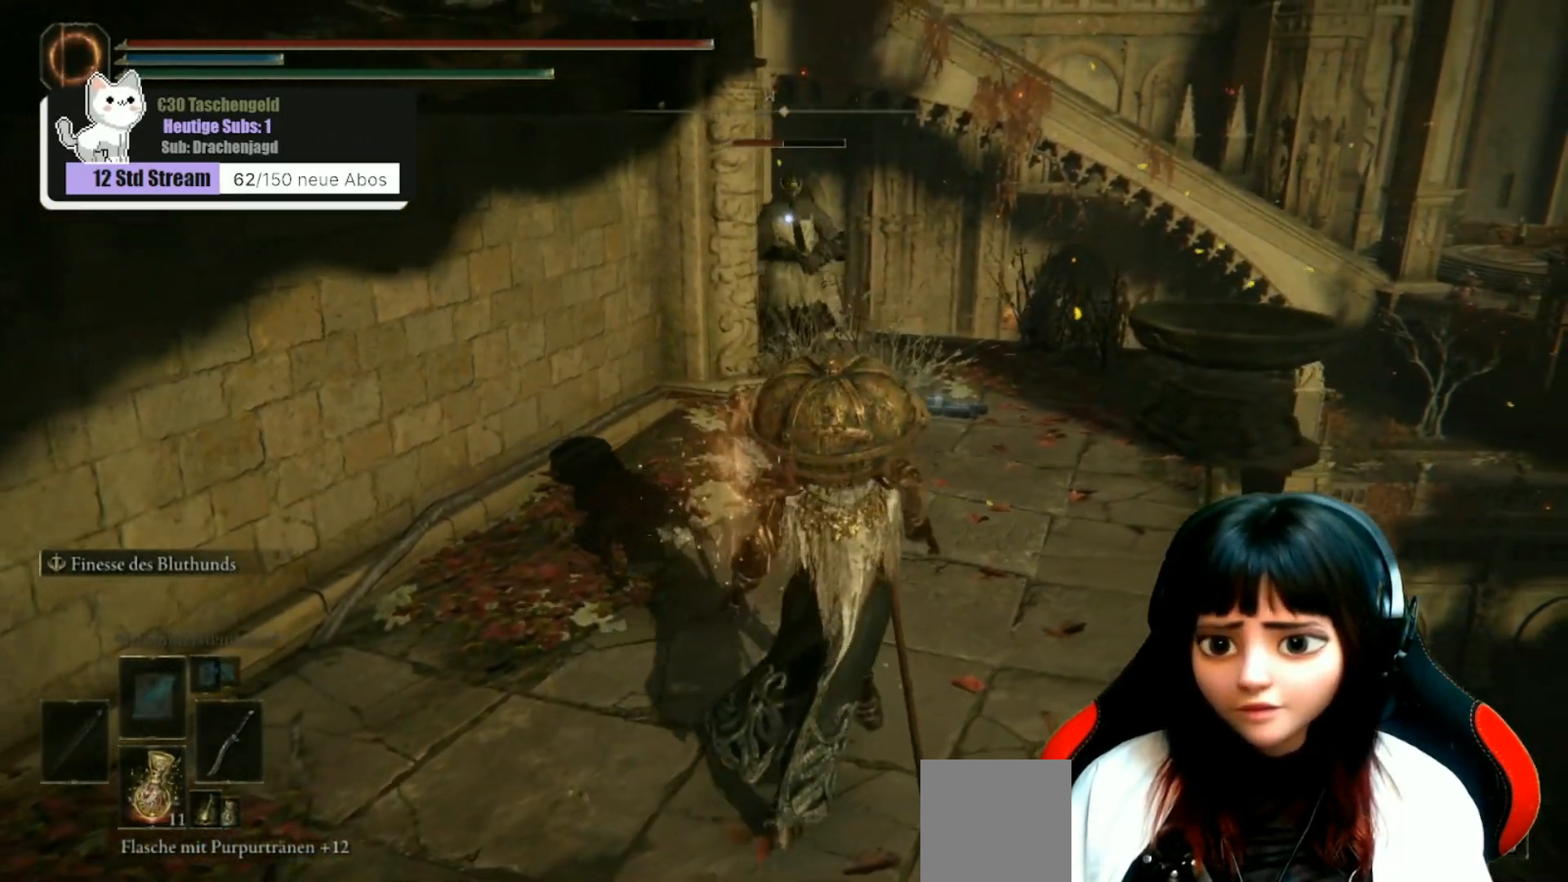
{"buttons": ["A"], "left_stick": "up", "right_stick": "center", "events": [[467, "A", "down"], [467, "left_stick", "up"]]}
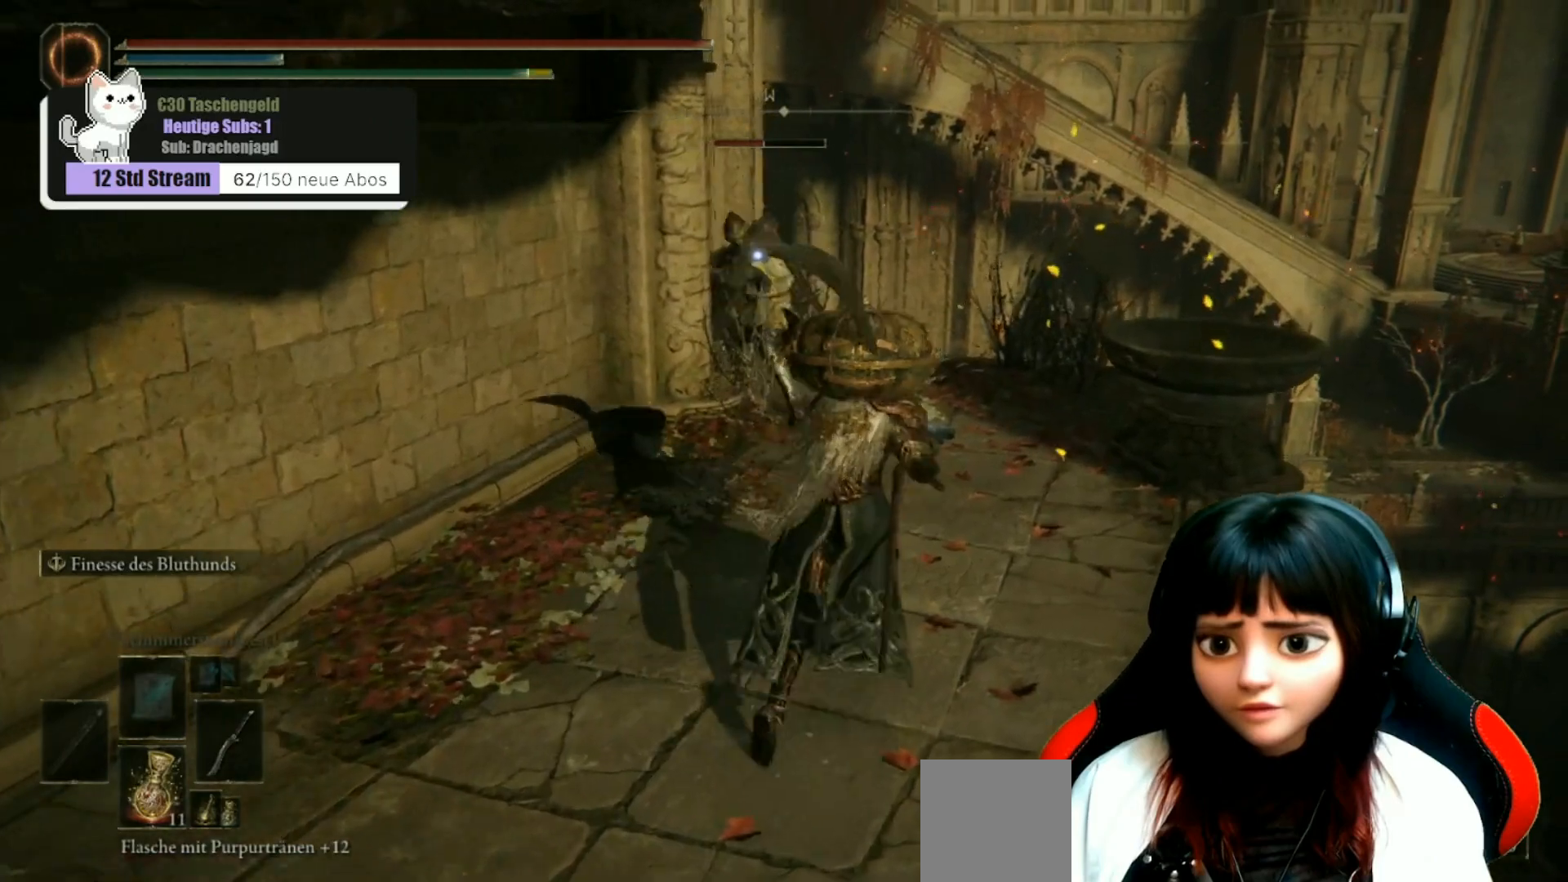
{"buttons": [], "left_stick": "up", "right_stick": "left", "events": [[133, "R2", "down"], [167, "A", "up"], [400, "R2", "up"], [467, "right_stick", "left"]]}
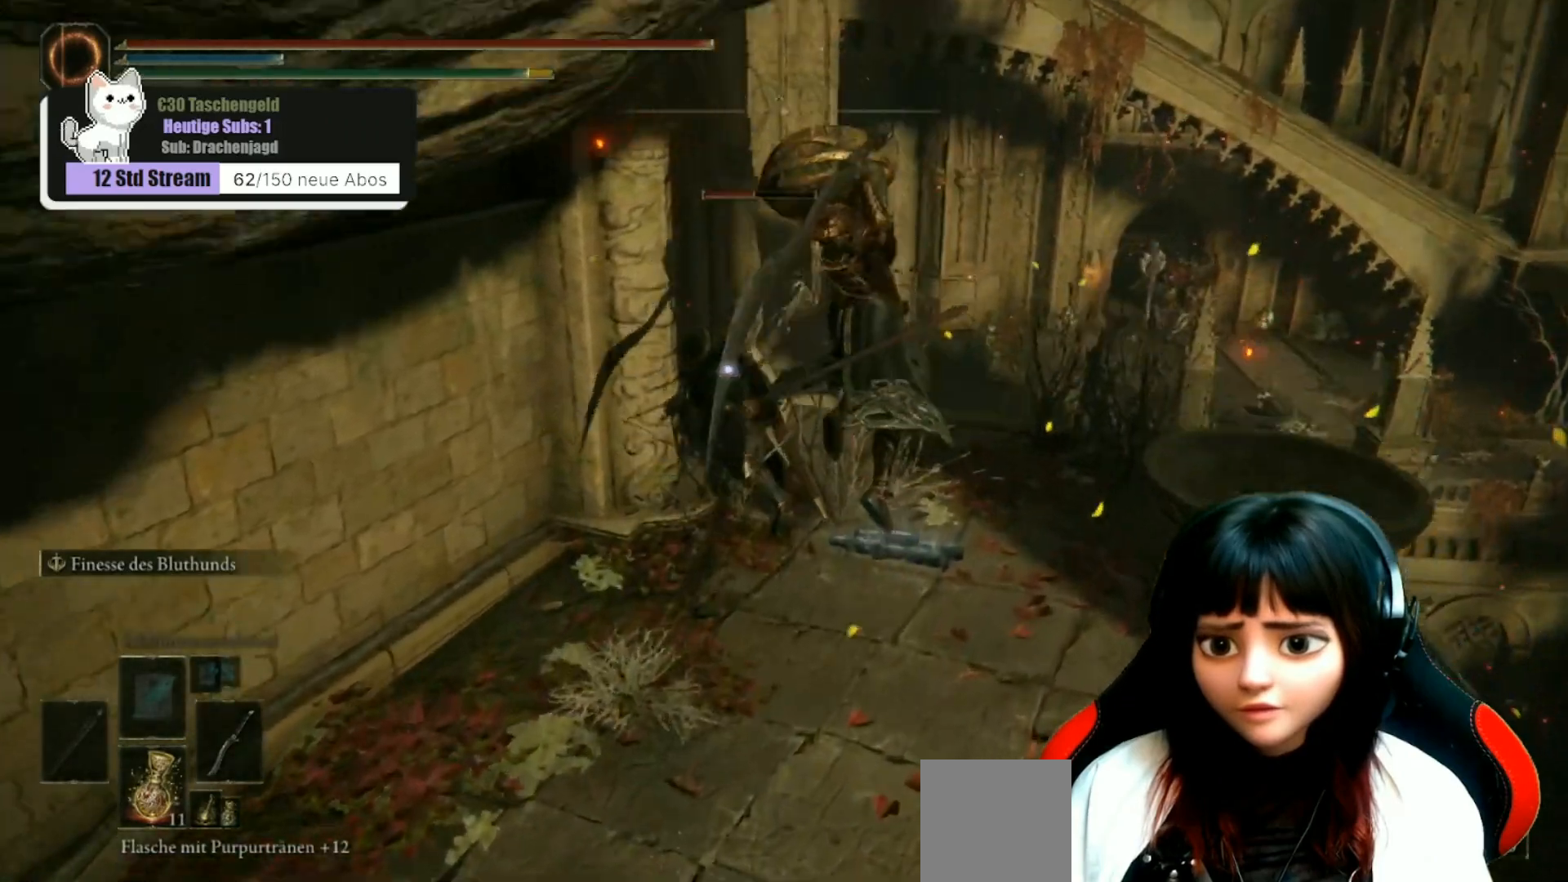
{"buttons": ["R1"], "left_stick": "up-left", "right_stick": "up-left", "events": [[100, "R1", "down"], [200, "R1", "up"], [267, "R1", "down"], [267, "left_stick", "up-left"], [367, "R1", "up"], [367, "right_stick", "up-left"], [400, "R1", "down"]]}
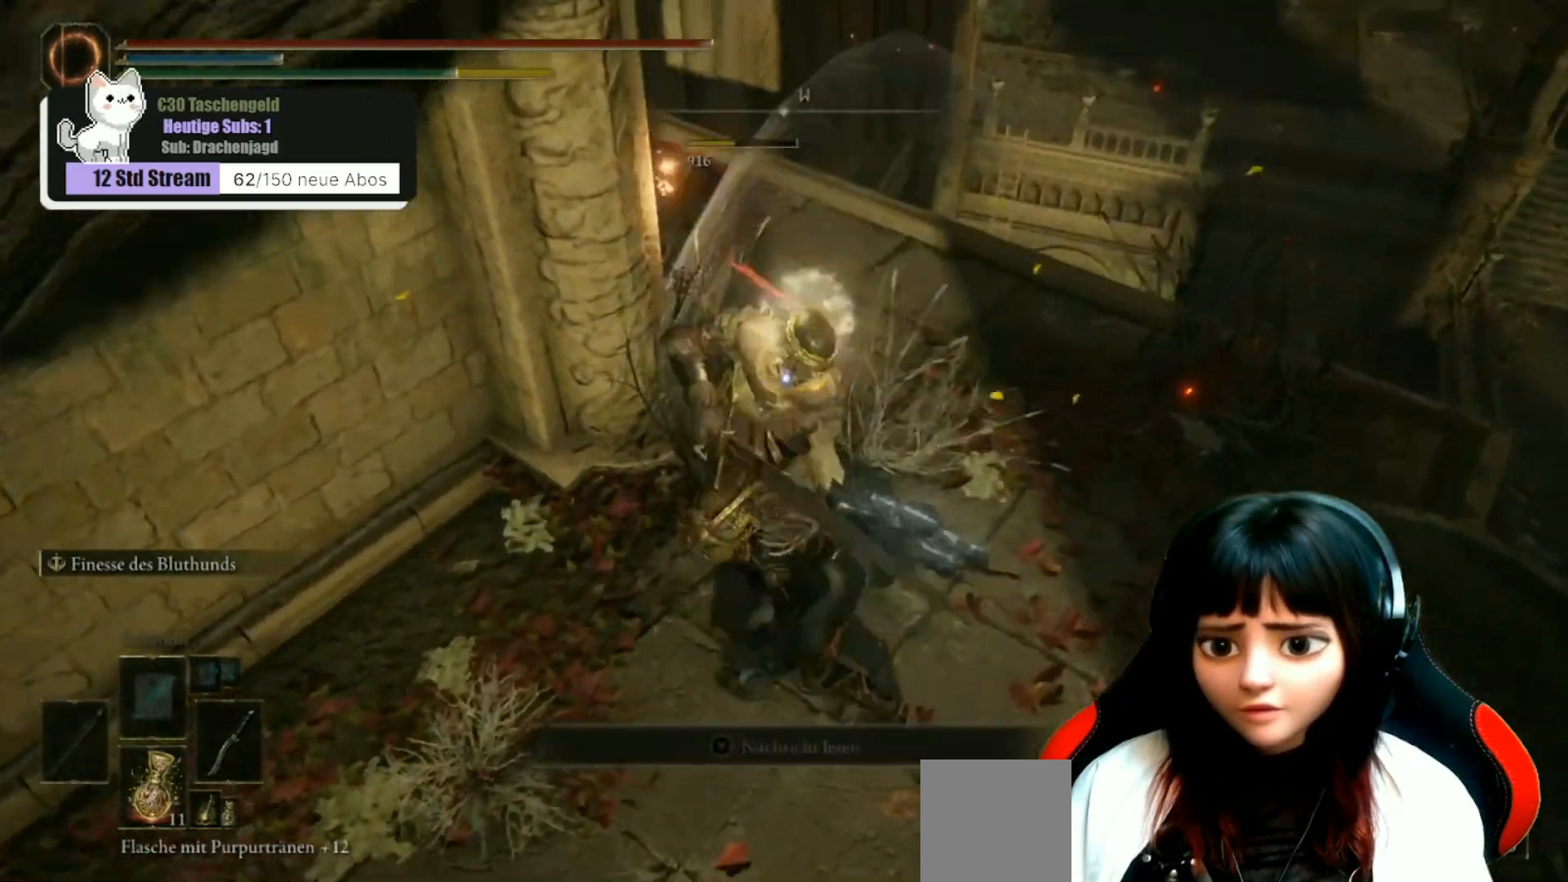
{"buttons": [], "left_stick": "center", "right_stick": "center", "events": [[33, "R1", "up"], [100, "R1", "down"], [200, "R1", "up"], [233, "left_stick", "center"], [367, "right_stick", "center"]]}
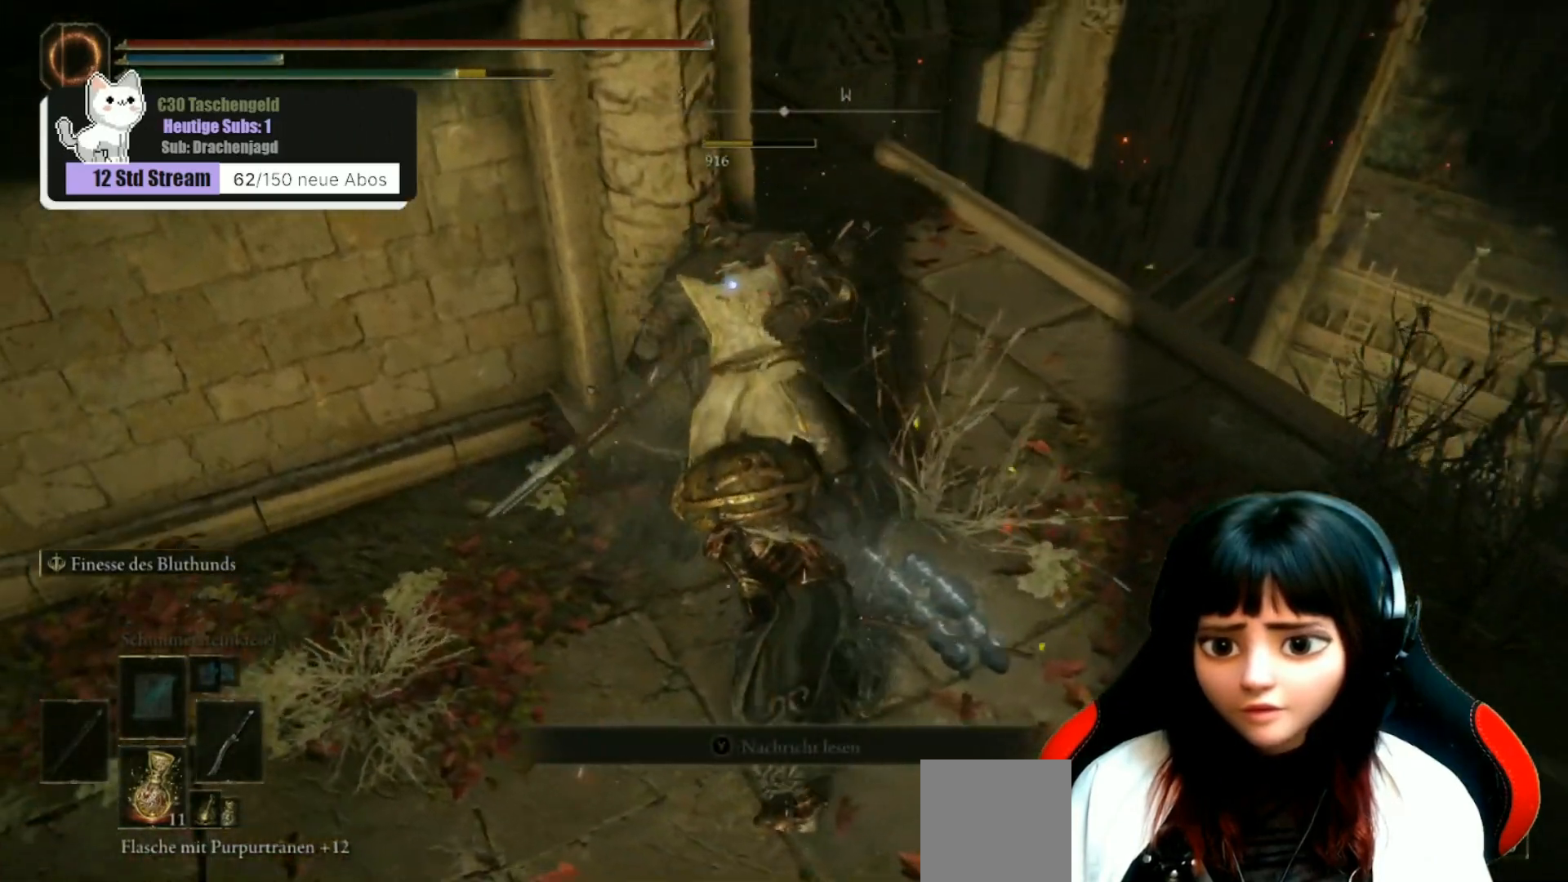
{"buttons": [], "left_stick": "up-left", "right_stick": "left", "events": [[400, "right_stick", "left"], [433, "left_stick", "up-left"]]}